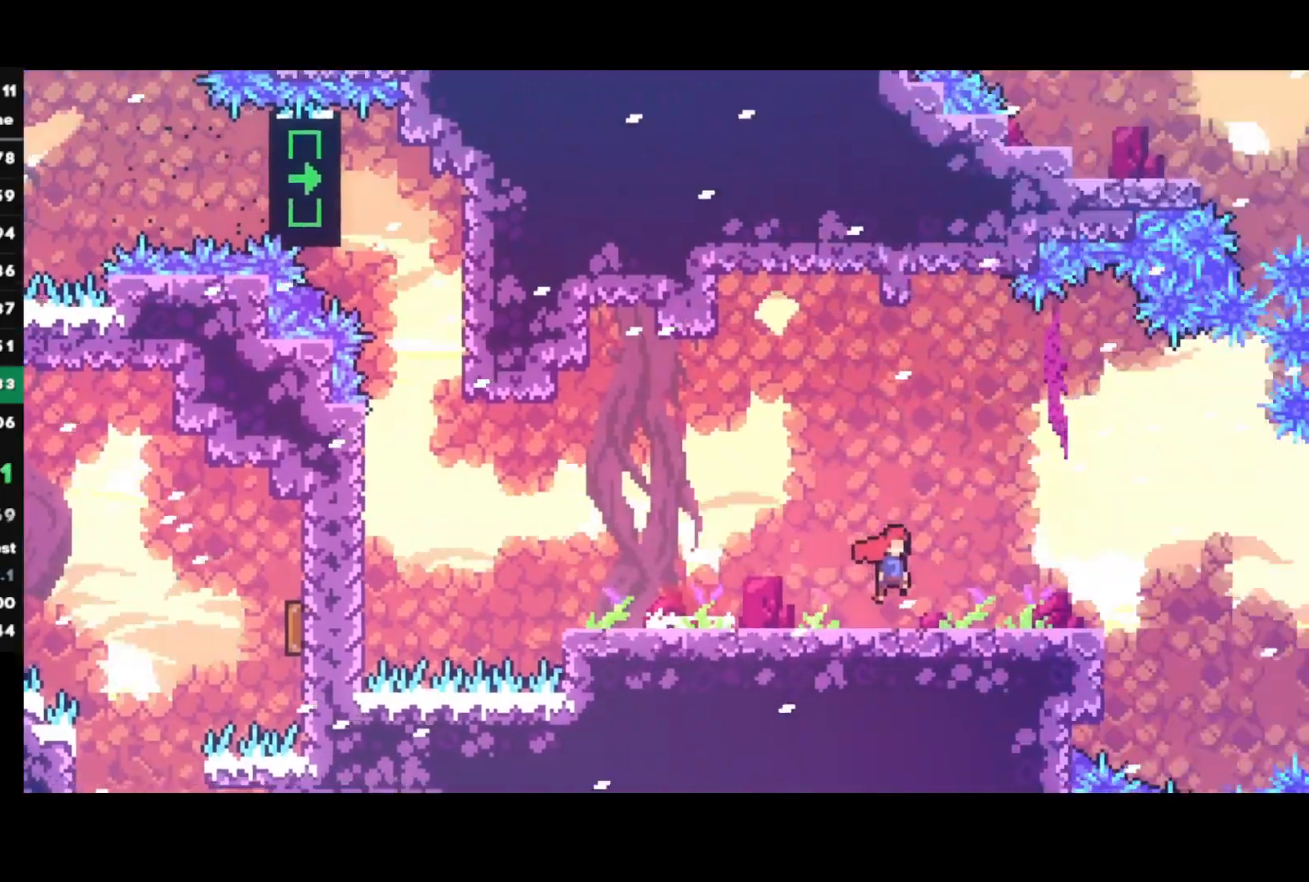
Gameplay with a controller (PlayStation layout); each line is a JSON object with the inputs held at the frame after it. "events" lists button and stick changes between this image and that frame as [ms after this image, input, new state], when the widget could be followed in between.
{"buttons": [], "left_stick": "center", "right_stick": "center", "events": [[33, "left_stick", "center"]]}
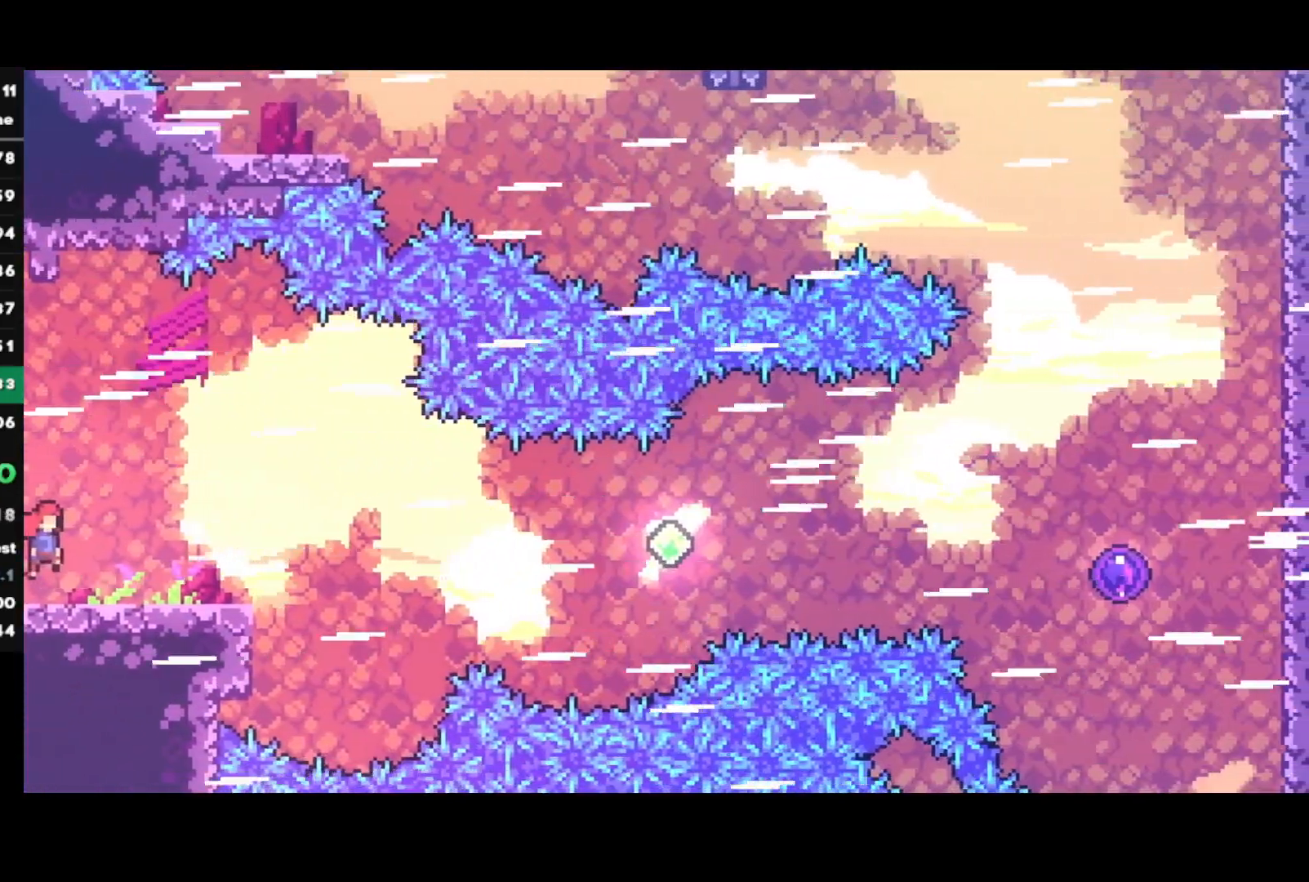
{"buttons": ["CROSS"], "left_stick": "right", "right_stick": "center", "events": [[67, "left_stick", "down-right"], [100, "SQUARE", "down"], [217, "left_stick", "right"], [233, "SQUARE", "up"], [300, "CROSS", "down"]]}
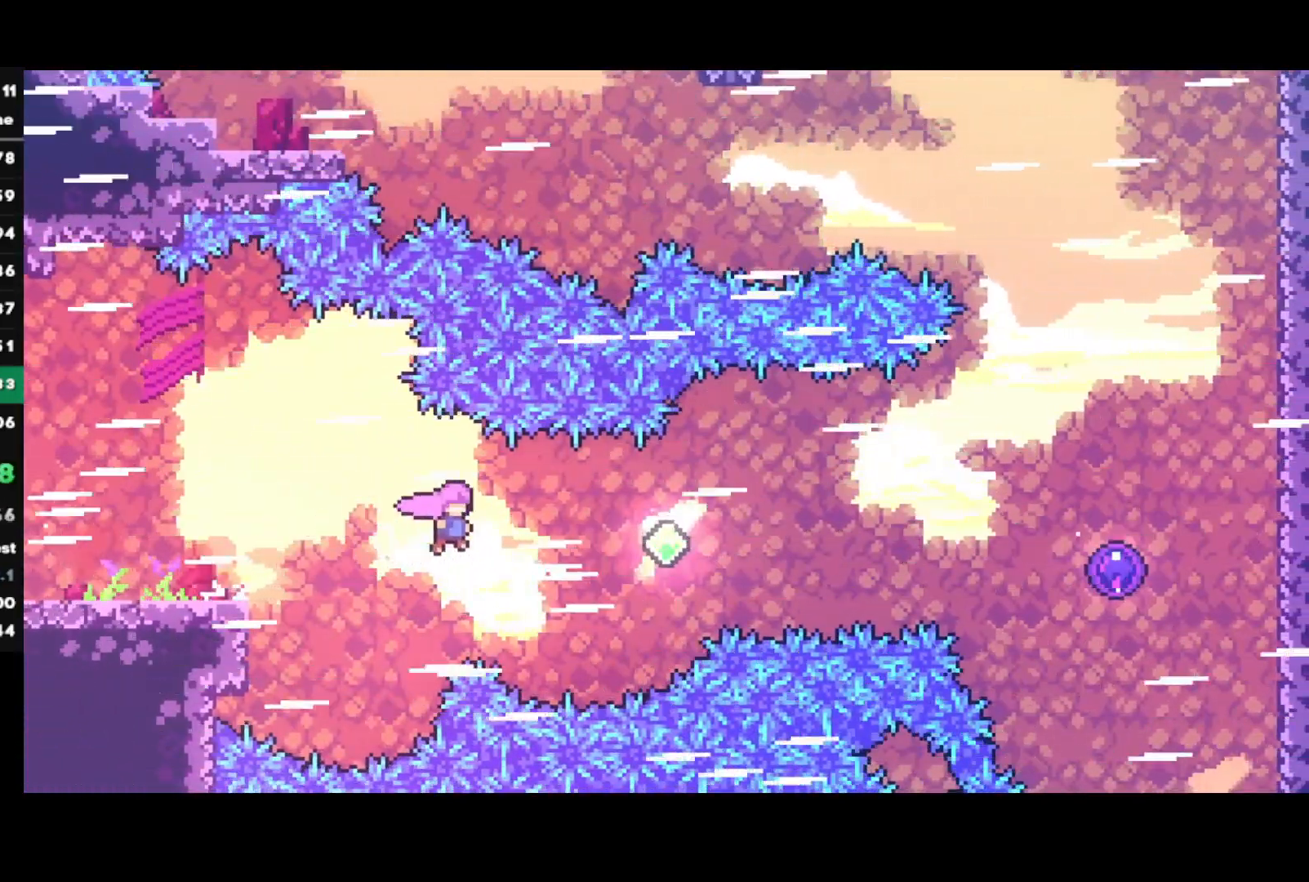
{"buttons": [], "left_stick": "right", "right_stick": "down-right", "events": [[17, "CROSS", "up"], [100, "CIRCLE", "down"], [233, "CIRCLE", "up"], [450, "right_stick", "down-right"]]}
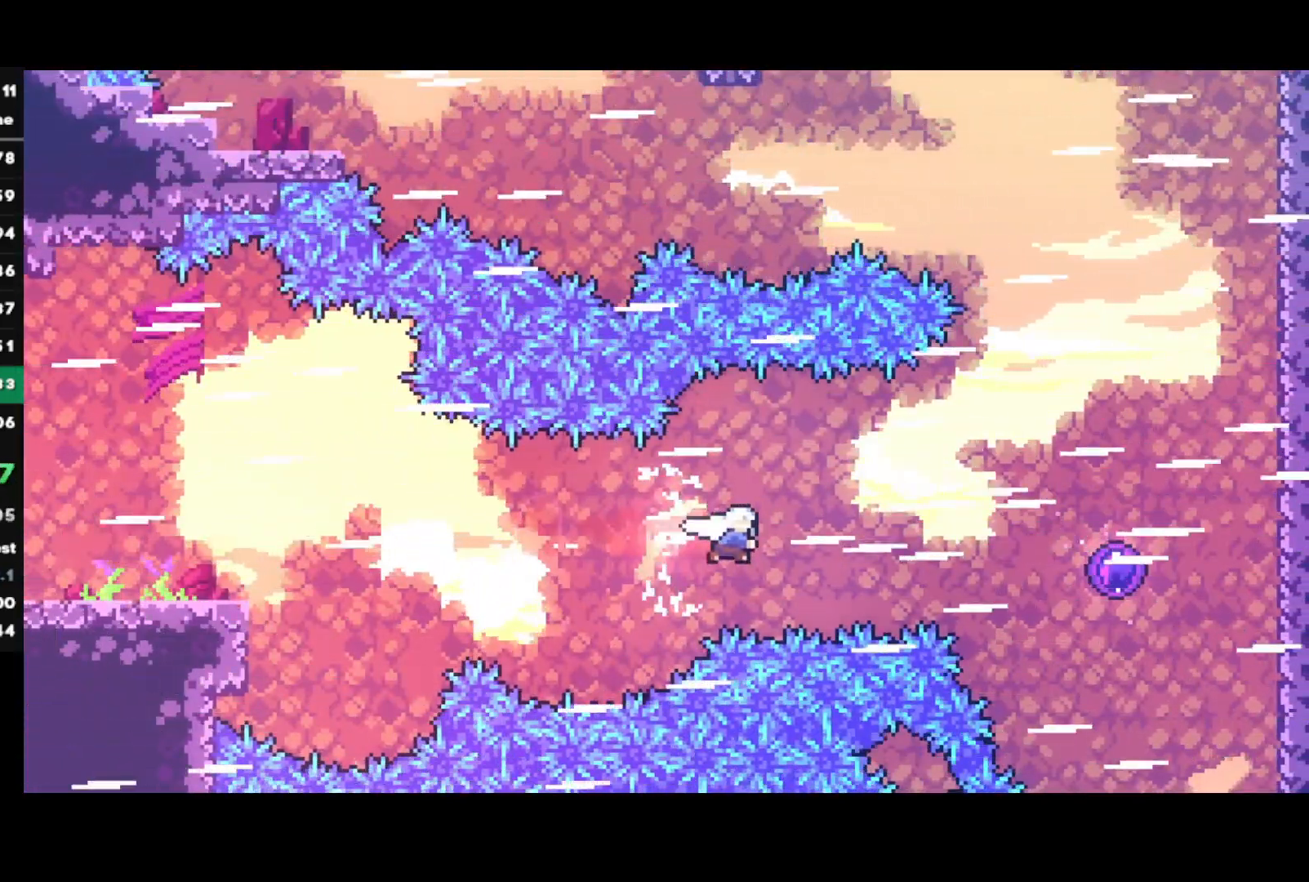
{"buttons": [], "left_stick": "center", "right_stick": "center", "events": [[50, "right_stick", "left"], [150, "right_stick", "down"], [200, "right_stick", "right"], [250, "right_stick", "up"], [300, "right_stick", "left"], [400, "right_stick", "center"], [500, "left_stick", "center"]]}
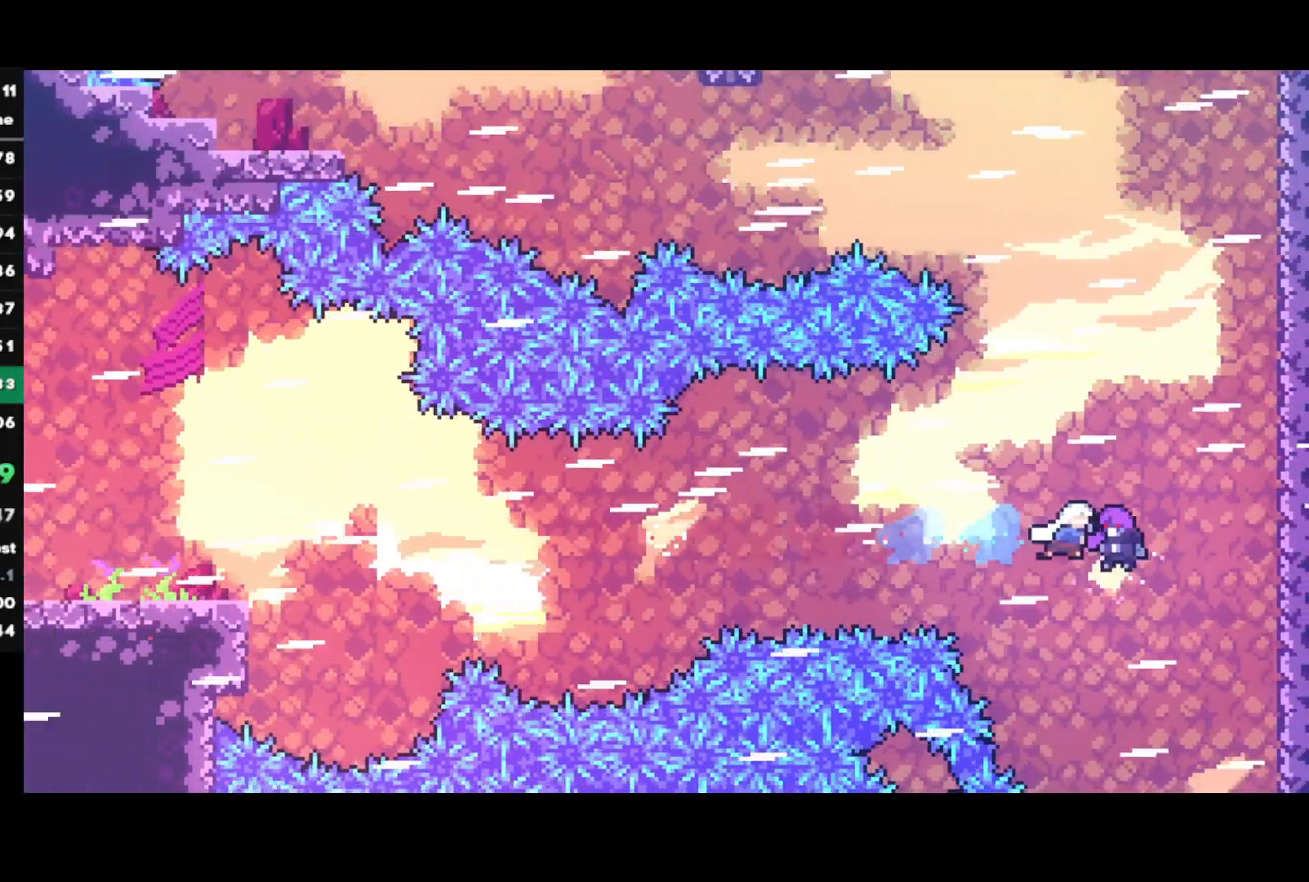
{"buttons": [], "left_stick": "up", "right_stick": "center", "events": [[167, "left_stick", "up"]]}
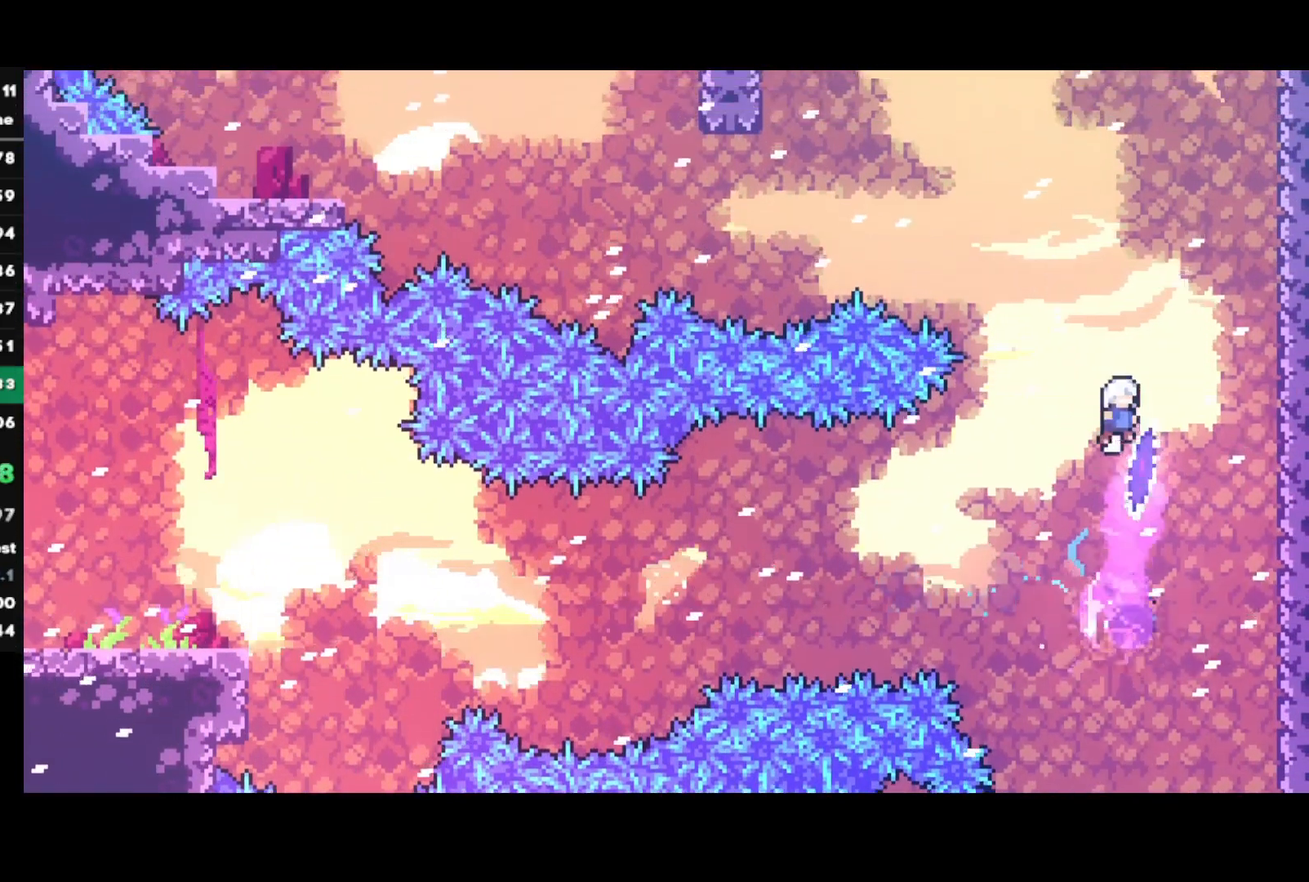
{"buttons": [], "left_stick": "up-right", "right_stick": "center", "events": [[117, "SQUARE", "down"], [200, "left_stick", "up-right"], [250, "SQUARE", "up"], [350, "SQUARE", "down"], [483, "SQUARE", "up"]]}
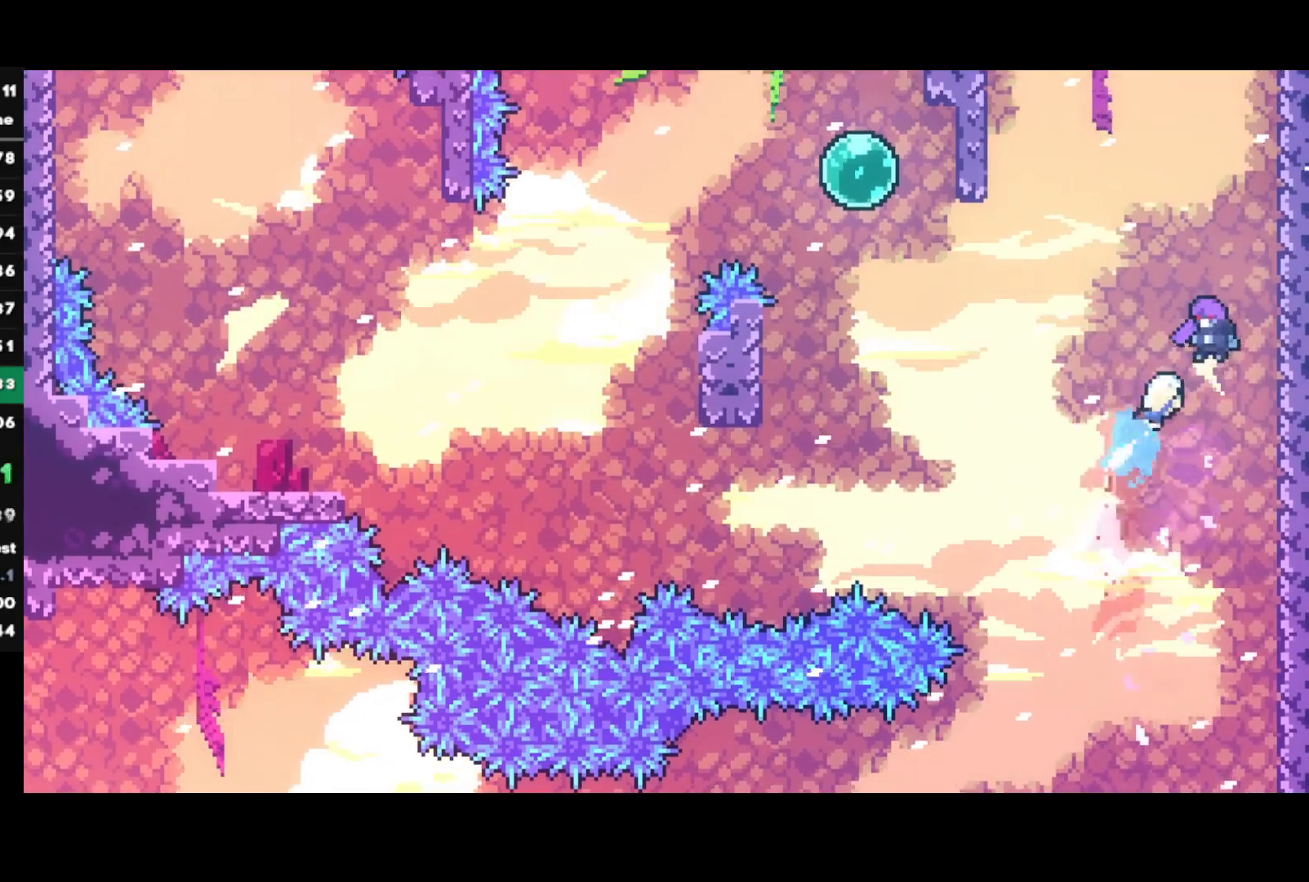
{"buttons": [], "left_stick": "down-left", "right_stick": "center", "events": [[17, "R2", "down"], [100, "left_stick", "center"], [250, "left_stick", "down-left"], [317, "R2", "up"]]}
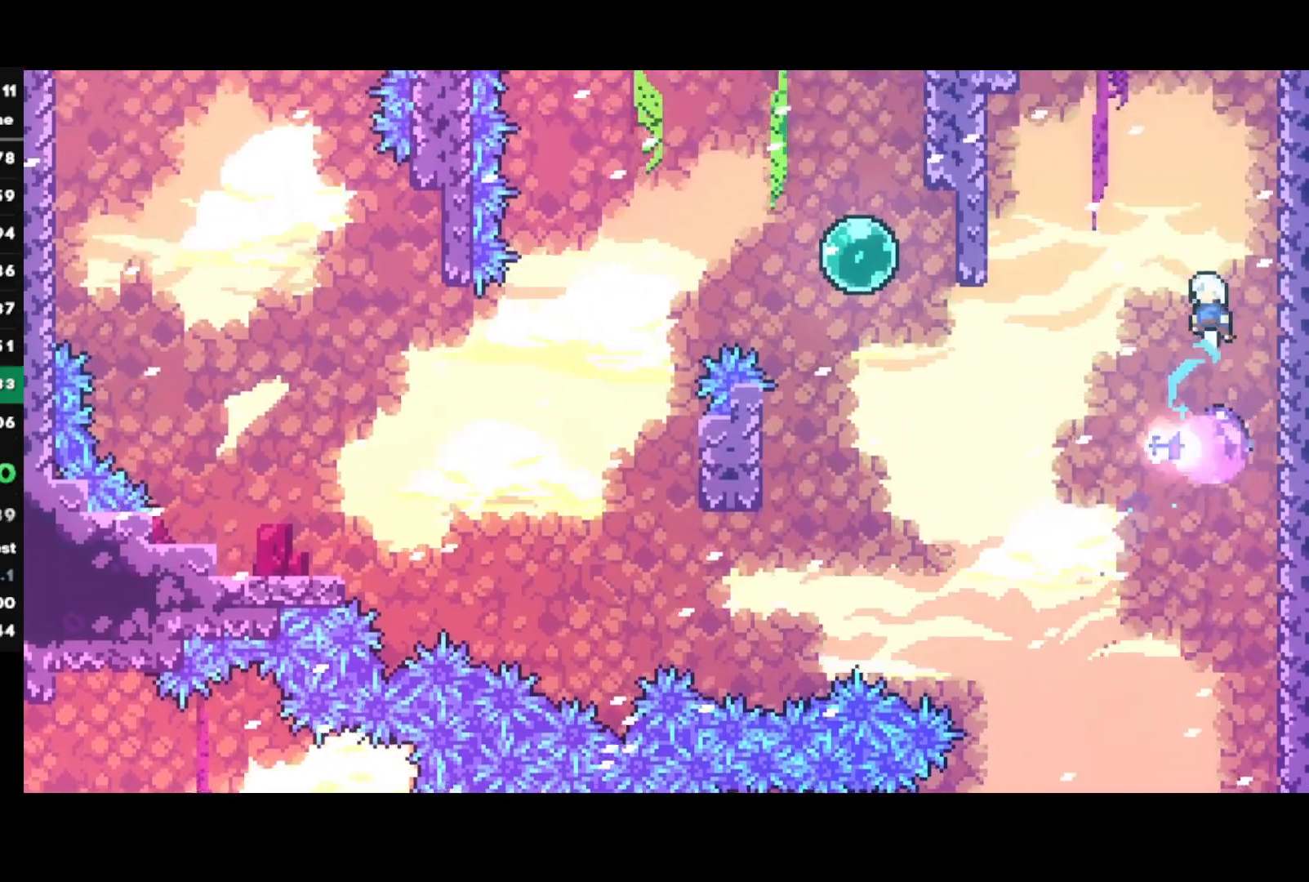
{"buttons": ["SQUARE"], "left_stick": "up-left", "right_stick": "center", "events": [[67, "SQUARE", "down"], [217, "SQUARE", "up"], [317, "left_stick", "up-left"], [467, "SQUARE", "down"]]}
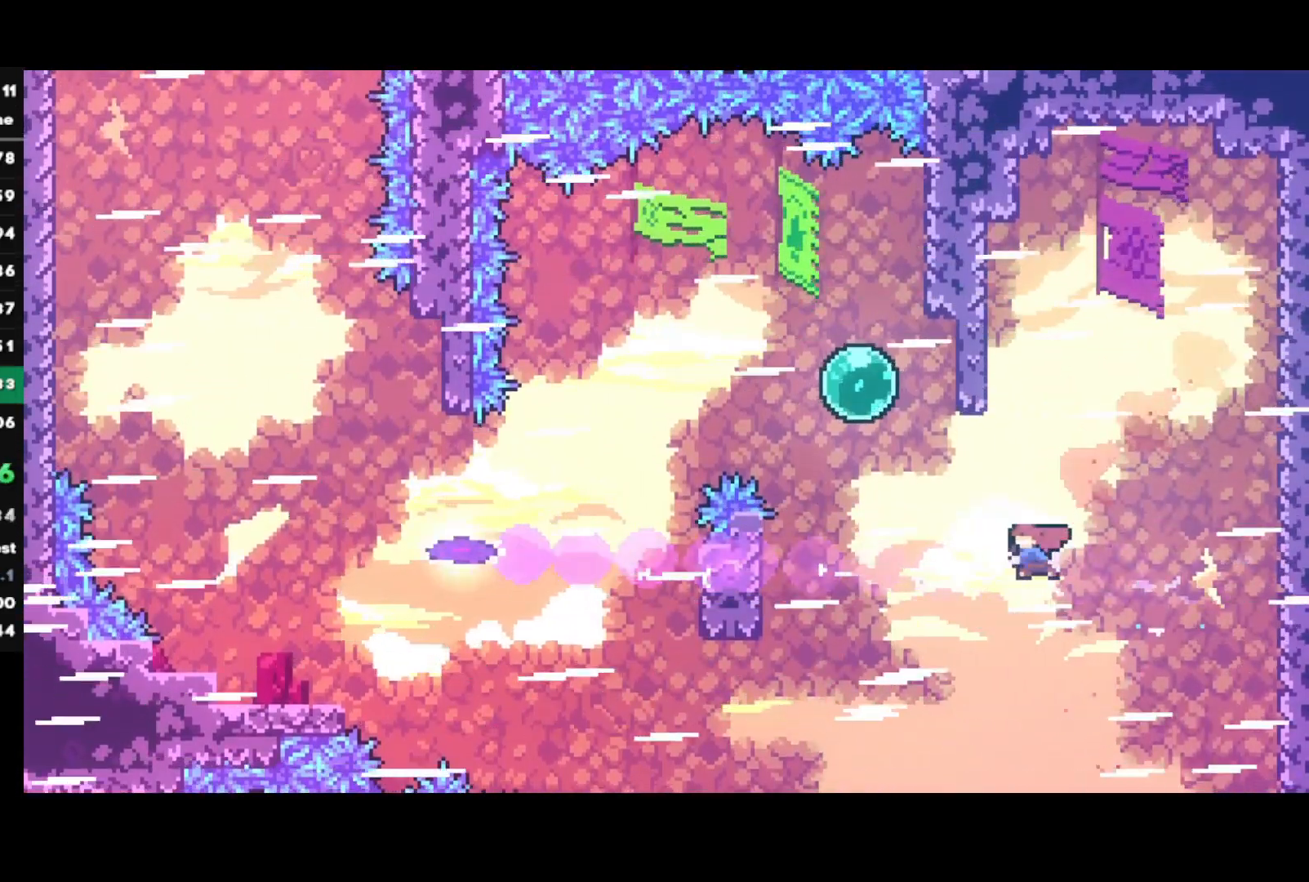
{"buttons": [], "left_stick": "left", "right_stick": "center", "events": [[100, "SQUARE", "up"], [183, "left_stick", "left"], [317, "SQUARE", "down"], [467, "SQUARE", "up"]]}
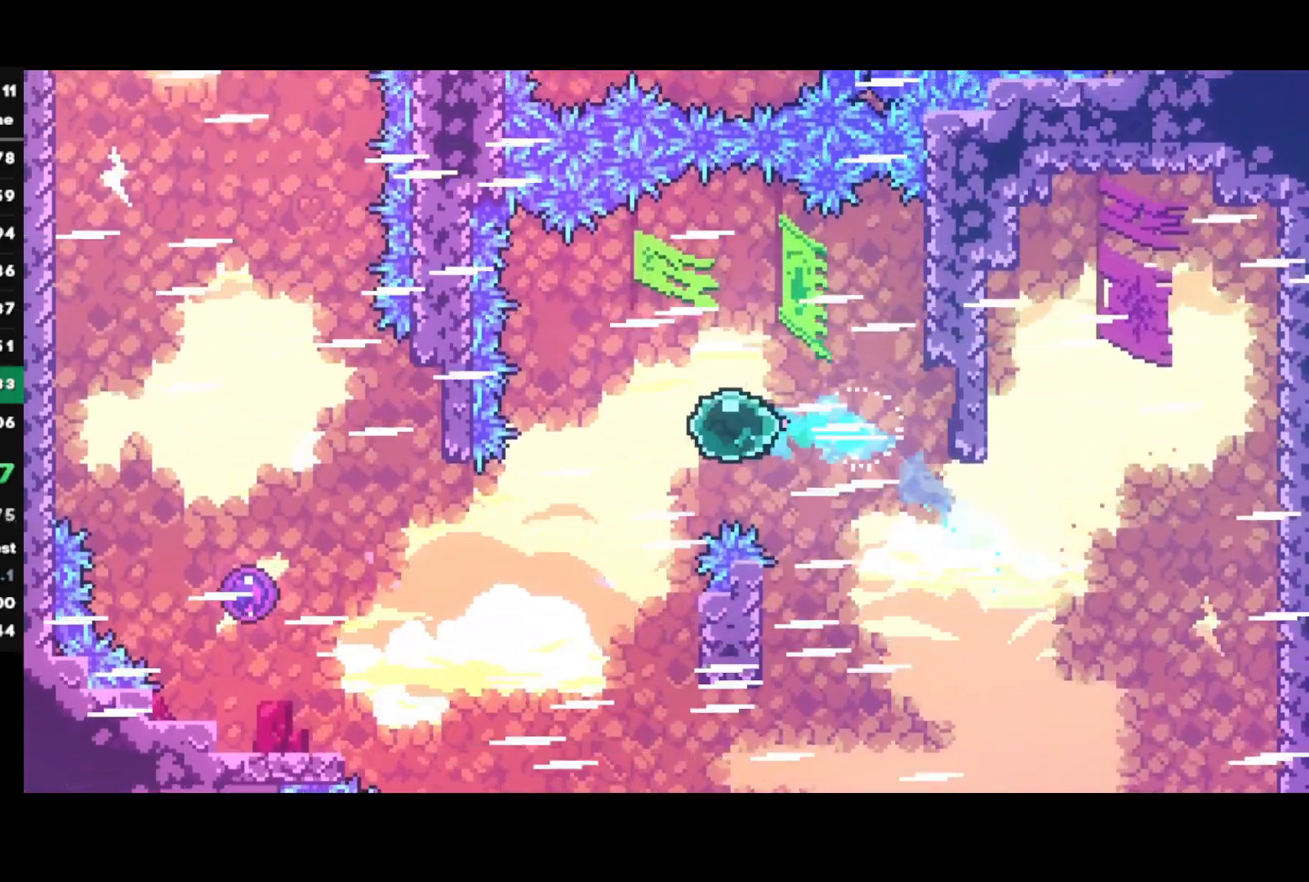
{"buttons": ["SQUARE"], "left_stick": "left", "right_stick": "center", "events": [[67, "left_stick", "down-left"], [100, "SQUARE", "down"], [250, "SQUARE", "up"], [283, "left_stick", "left"], [400, "SQUARE", "down"]]}
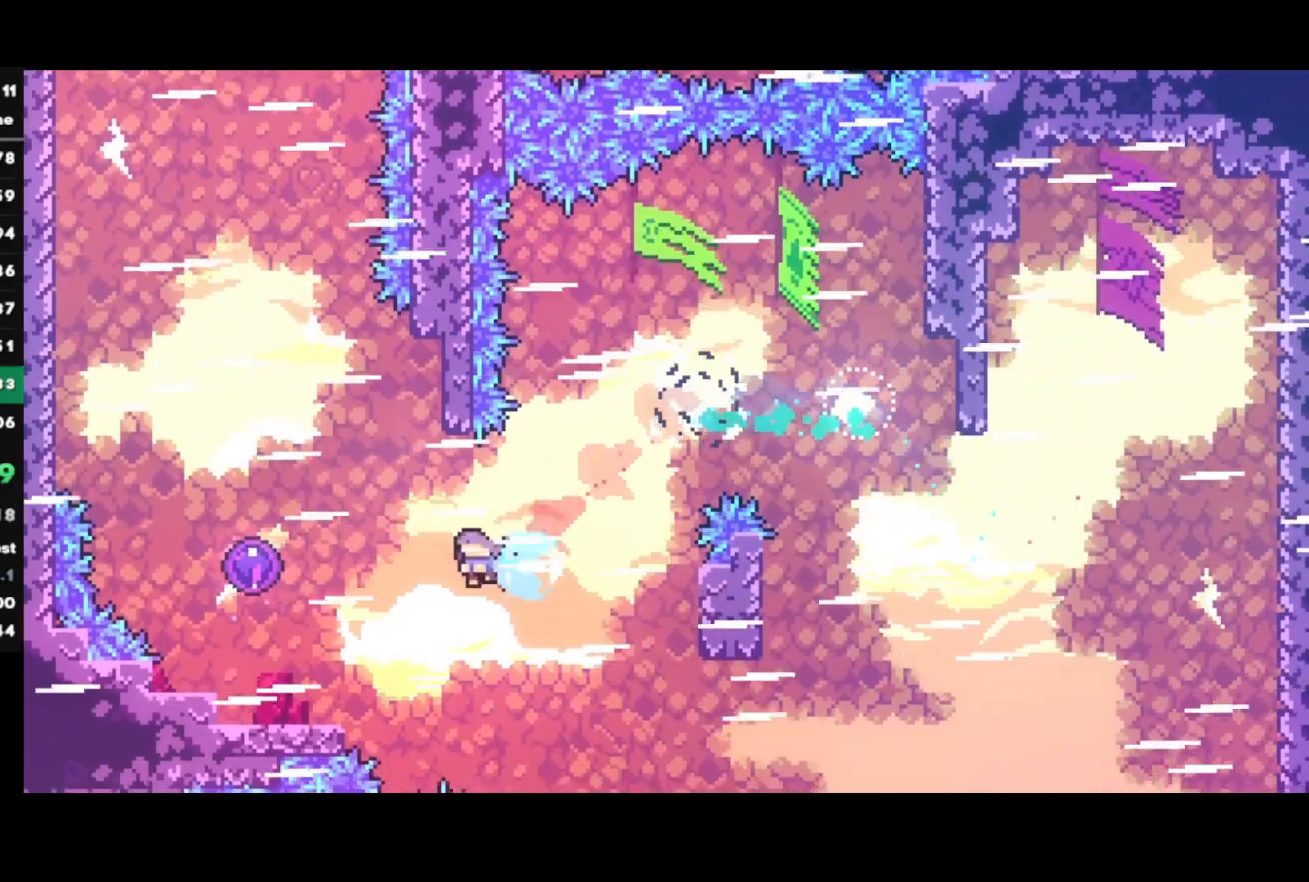
{"buttons": [], "left_stick": "up-left", "right_stick": "up", "events": [[67, "SQUARE", "up"], [117, "R2", "down"], [200, "left_stick", "center"], [267, "R2", "up"], [300, "right_stick", "left"], [317, "left_stick", "up-left"], [400, "right_stick", "down"], [450, "right_stick", "right"], [500, "right_stick", "up"]]}
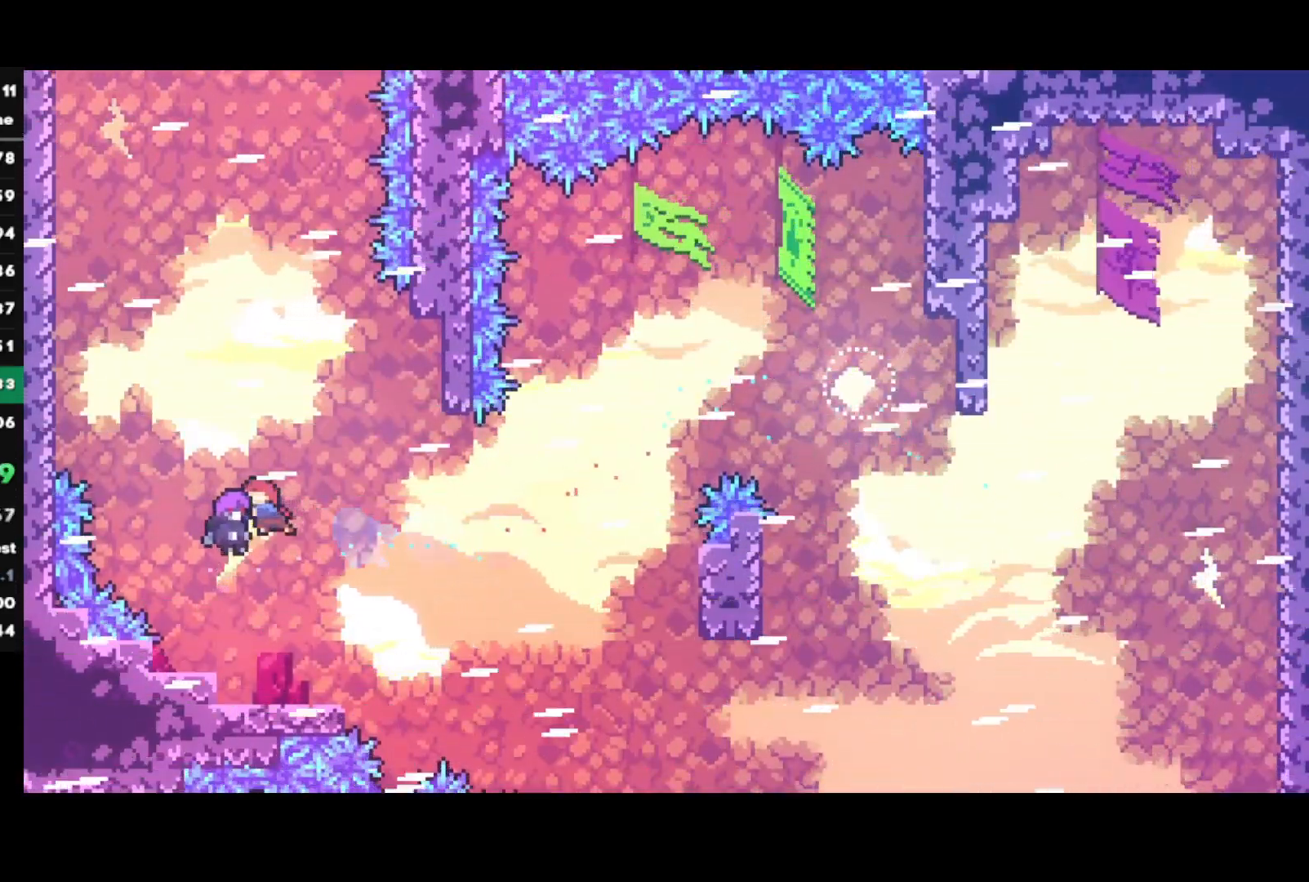
{"buttons": [], "left_stick": "up-left", "right_stick": "up", "events": [[17, "right_stick", "up-left"], [67, "right_stick", "down-left"], [117, "right_stick", "down-right"], [167, "right_stick", "up"], [267, "right_stick", "down-left"], [400, "right_stick", "up"]]}
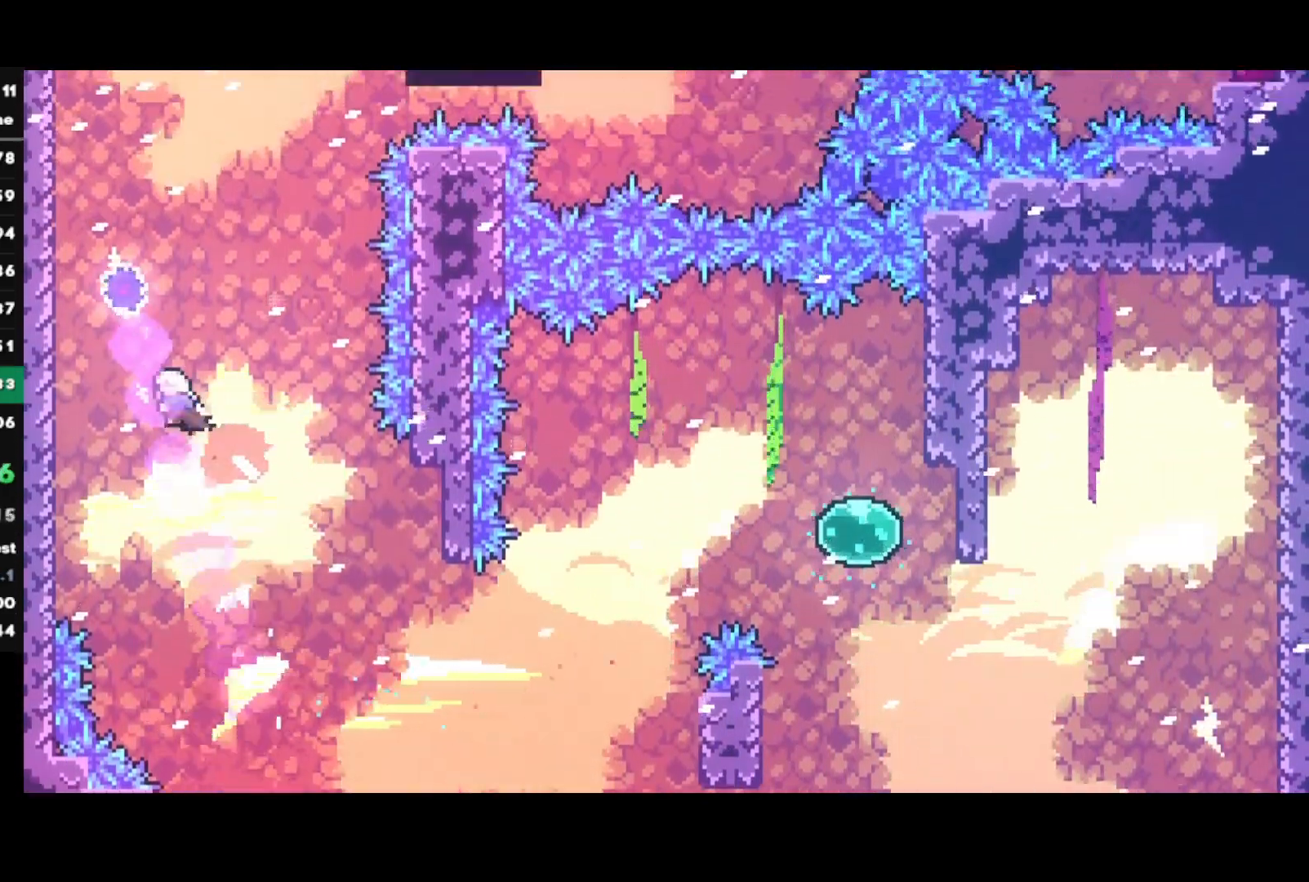
{"buttons": [], "left_stick": "center", "right_stick": "center", "events": [[33, "right_stick", "center"], [150, "left_stick", "center"]]}
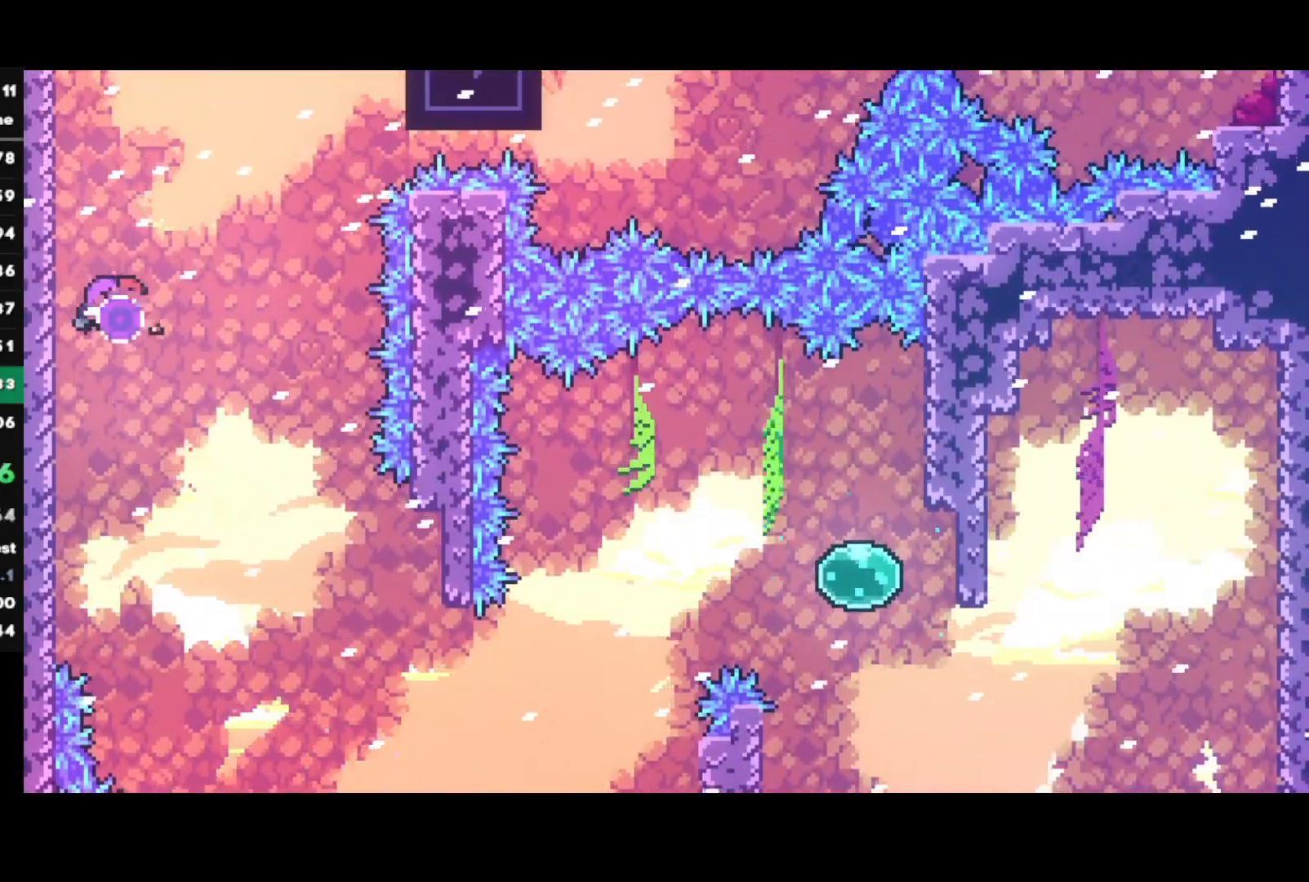
{"buttons": ["CIRCLE"], "left_stick": "right", "right_stick": "center", "events": [[67, "left_stick", "up-right"], [167, "SQUARE", "down"], [300, "SQUARE", "up"], [350, "left_stick", "right"], [467, "CIRCLE", "down"]]}
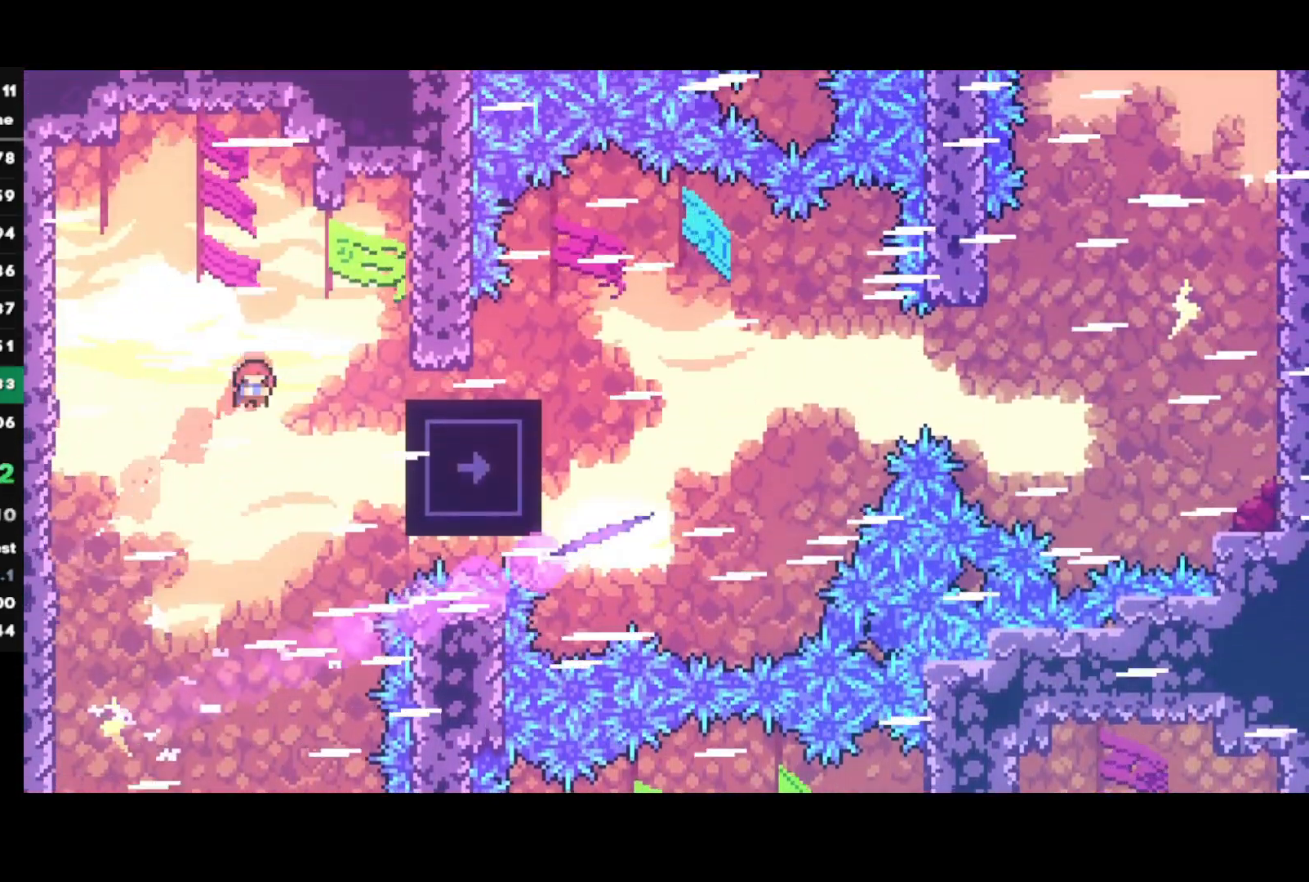
{"buttons": ["CROSS"], "left_stick": "right", "right_stick": "center", "events": [[100, "CIRCLE", "up"], [233, "CIRCLE", "down"], [350, "CIRCLE", "up"], [433, "CROSS", "down"]]}
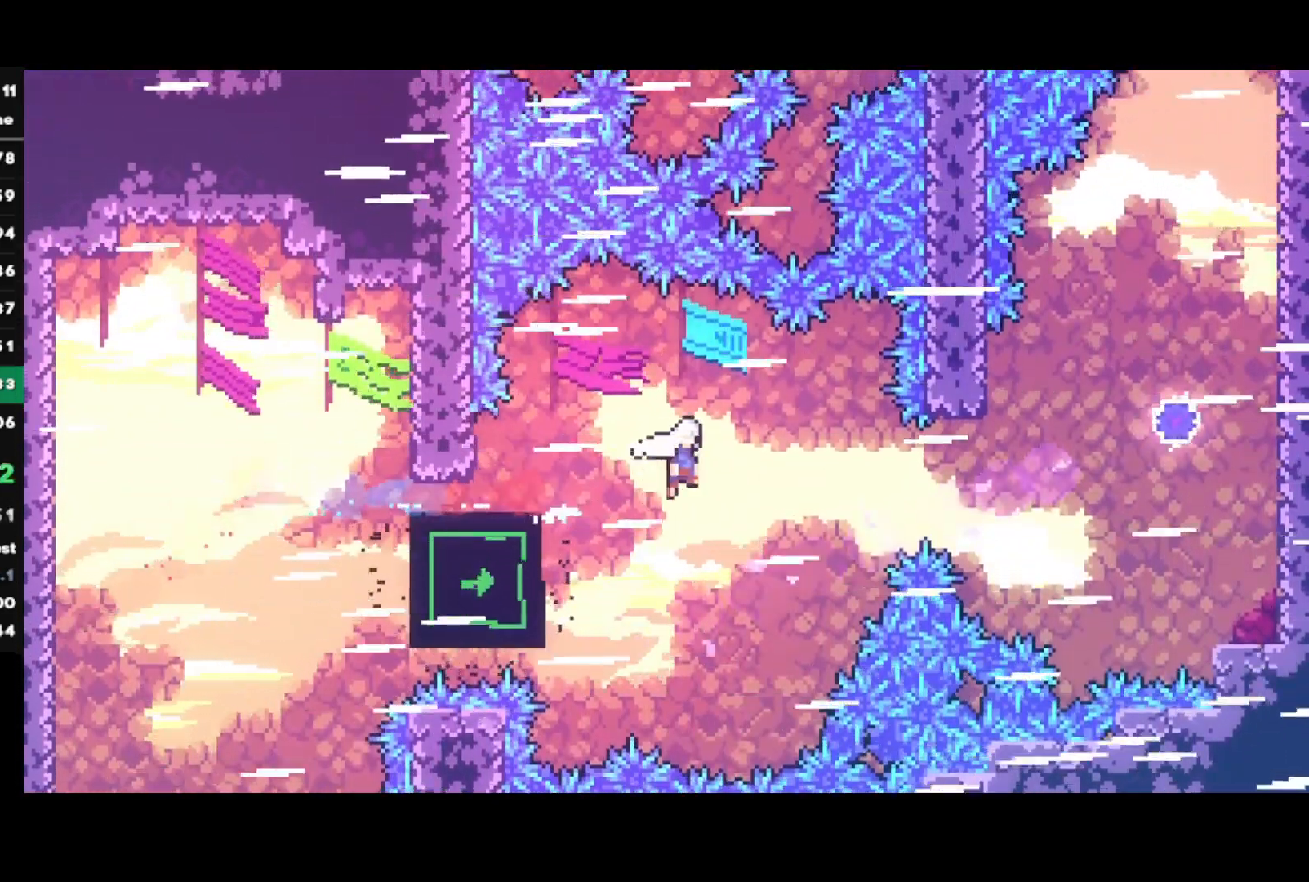
{"buttons": ["CROSS"], "left_stick": "right", "right_stick": "center", "events": []}
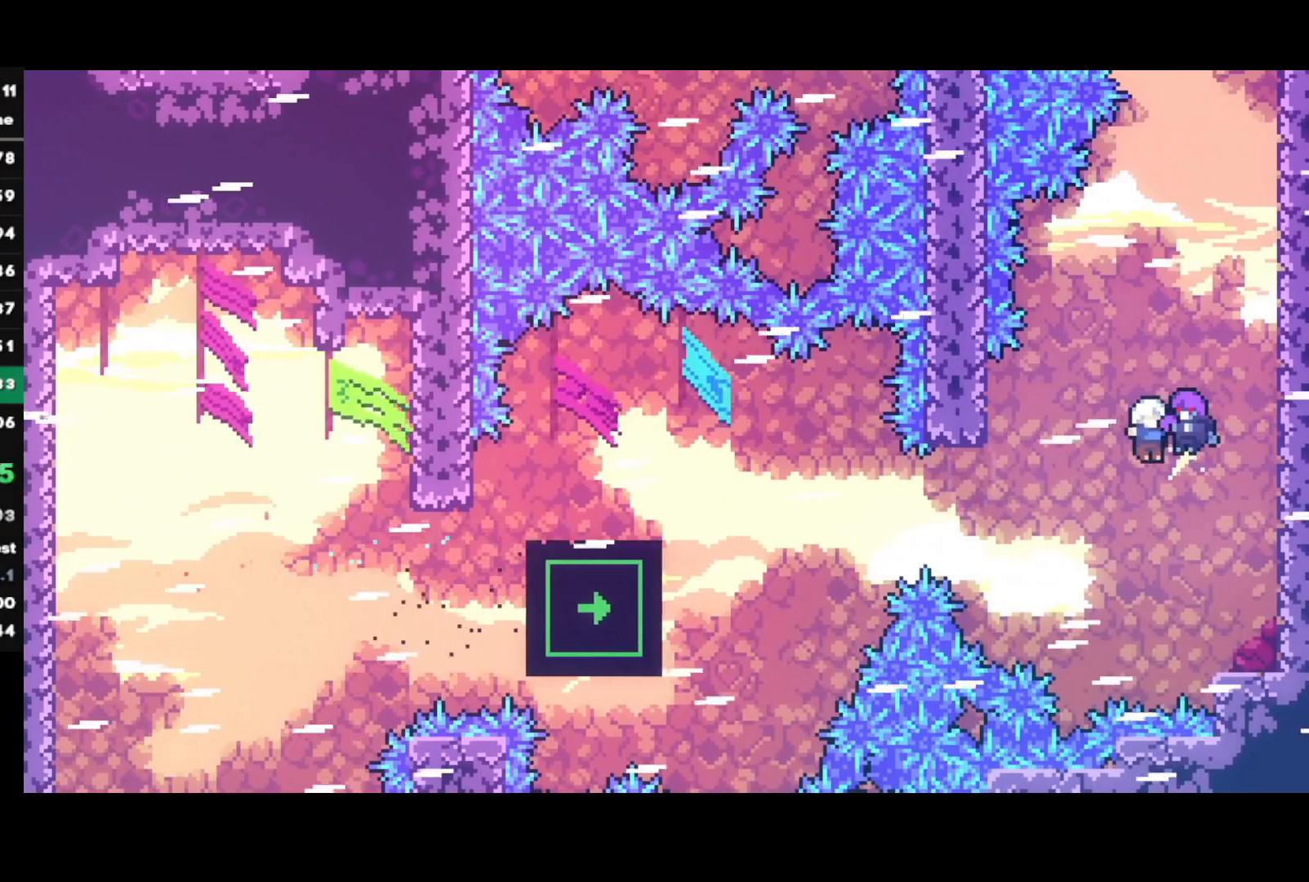
{"buttons": [], "left_stick": "center", "right_stick": "center", "events": [[17, "CROSS", "up"], [33, "left_stick", "center"]]}
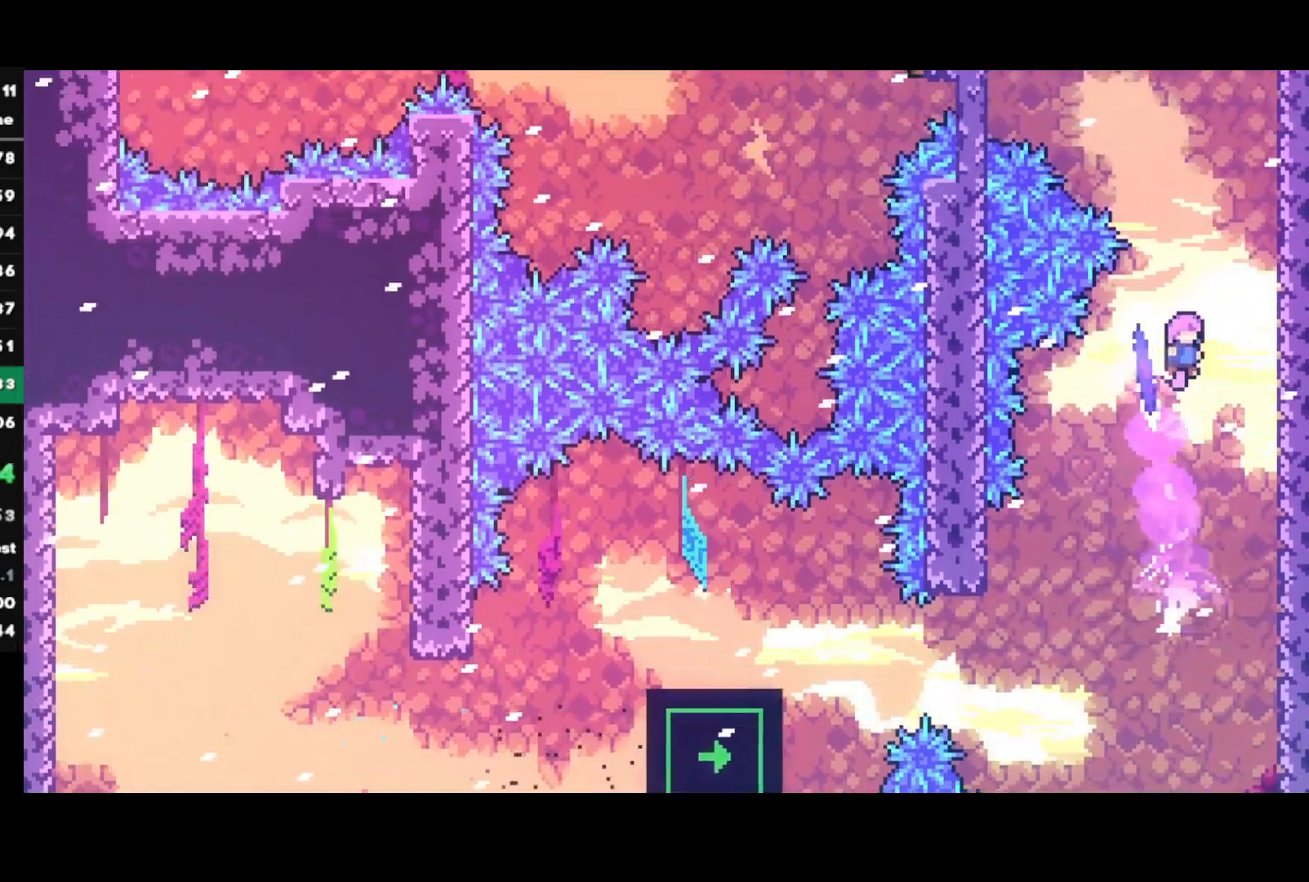
{"buttons": ["SQUARE"], "left_stick": "up-left", "right_stick": "center", "events": [[50, "left_stick", "up"], [83, "SQUARE", "down"], [233, "SQUARE", "up"], [250, "left_stick", "center"], [367, "left_stick", "up-left"], [417, "SQUARE", "down"]]}
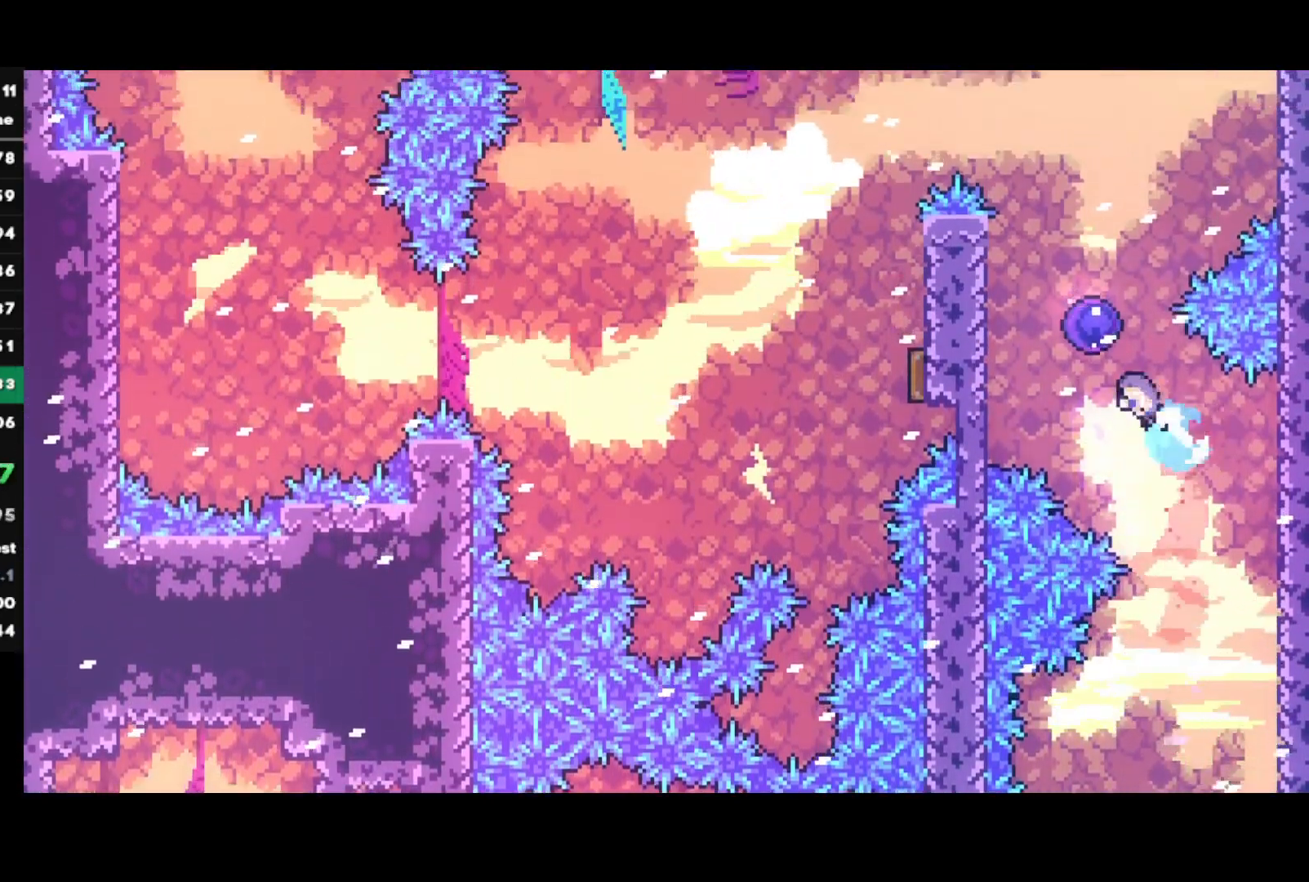
{"buttons": [], "left_stick": "center", "right_stick": "center", "events": [[50, "SQUARE", "up"], [67, "R2", "down"], [250, "left_stick", "center"], [283, "R2", "up"]]}
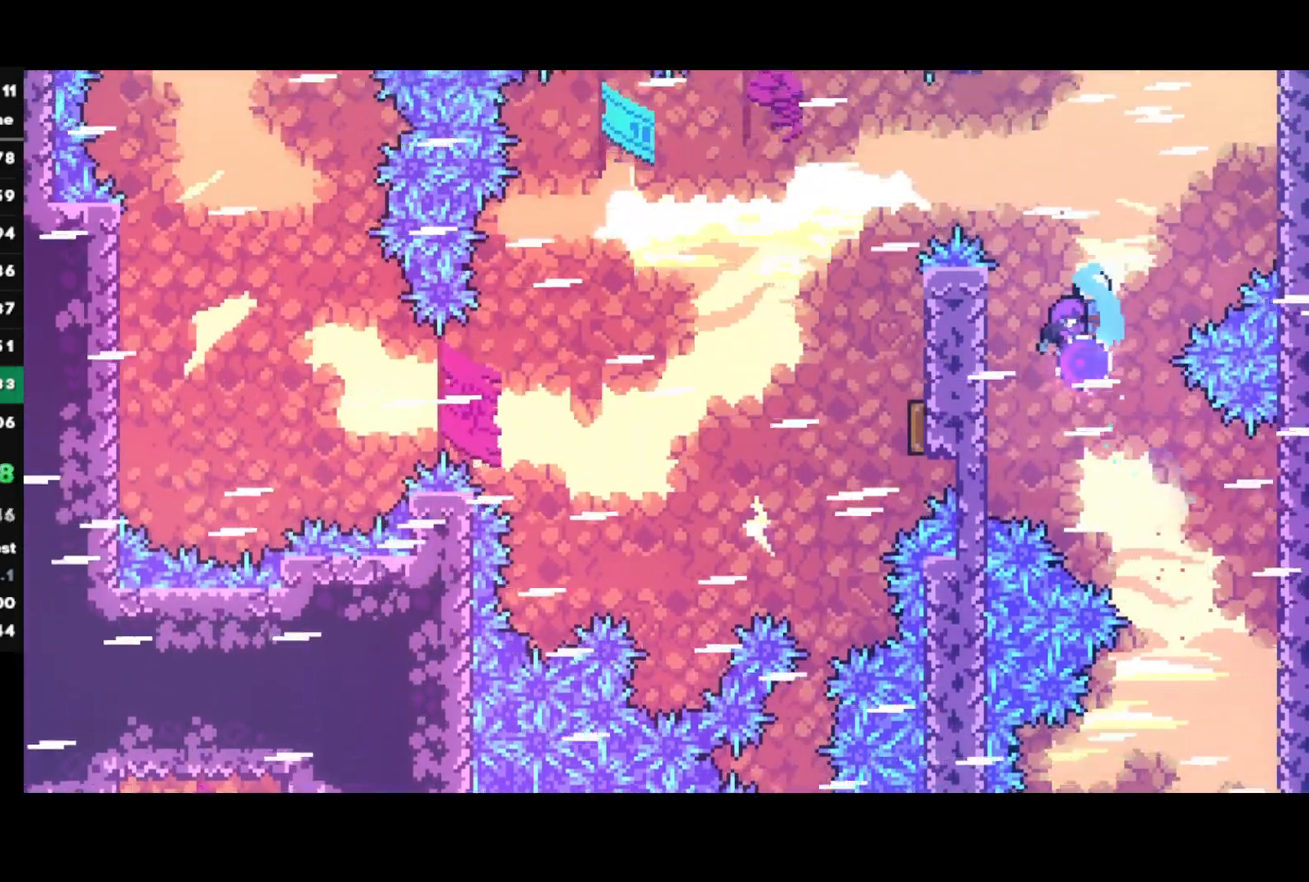
{"buttons": ["SQUARE"], "left_stick": "down-left", "right_stick": "center", "events": [[133, "left_stick", "left"], [167, "SQUARE", "down"], [300, "SQUARE", "up"], [483, "left_stick", "down-left"], [500, "SQUARE", "down"]]}
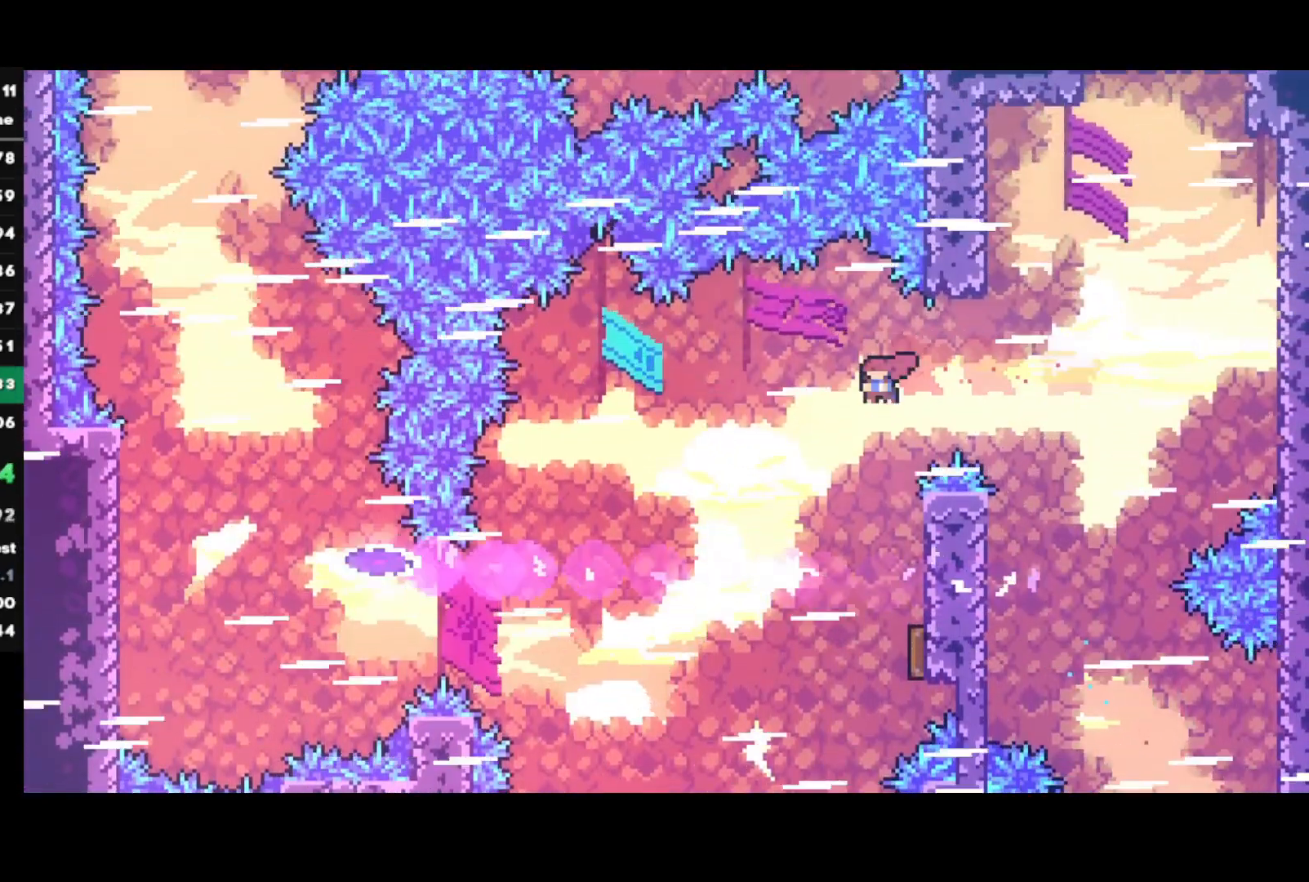
{"buttons": [], "left_stick": "left", "right_stick": "center", "events": [[17, "left_stick", "down"], [117, "R2", "down"], [117, "SQUARE", "up"], [233, "left_stick", "right"], [417, "R2", "up"], [417, "left_stick", "left"]]}
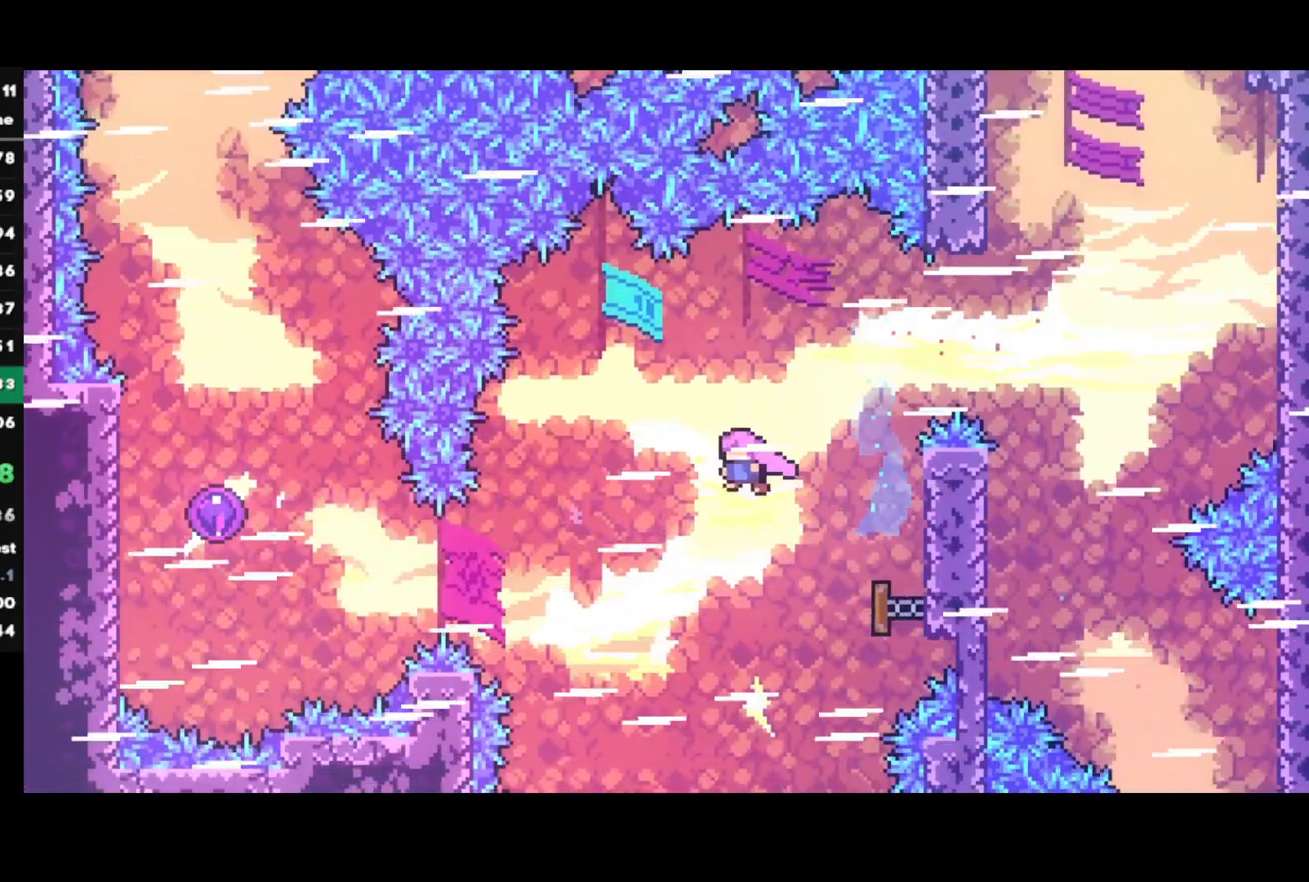
{"buttons": ["SQUARE"], "left_stick": "left", "right_stick": "center", "events": [[500, "SQUARE", "down"]]}
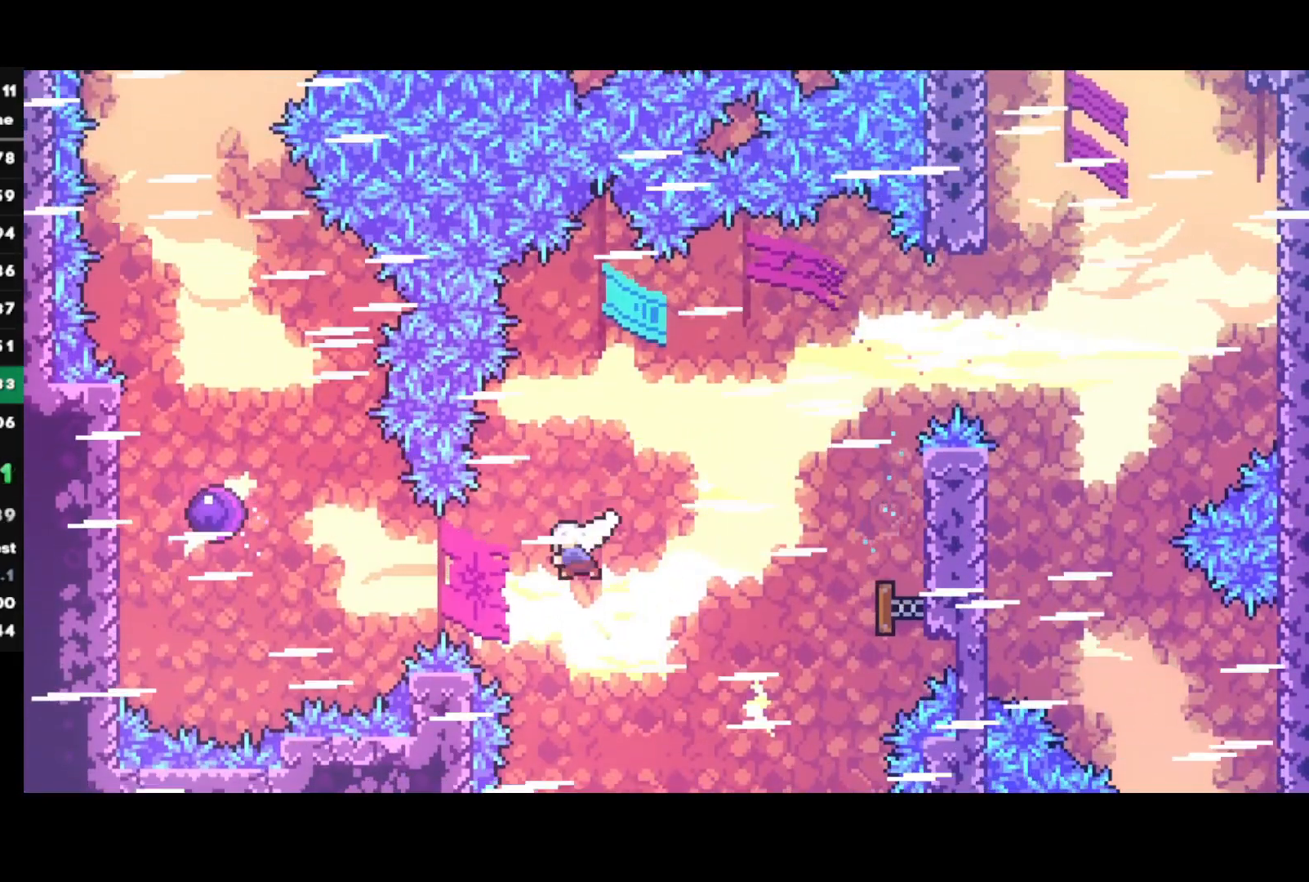
{"buttons": [], "left_stick": "center", "right_stick": "center", "events": [[117, "SQUARE", "up"], [233, "CIRCLE", "down"], [383, "CIRCLE", "up"], [433, "left_stick", "center"]]}
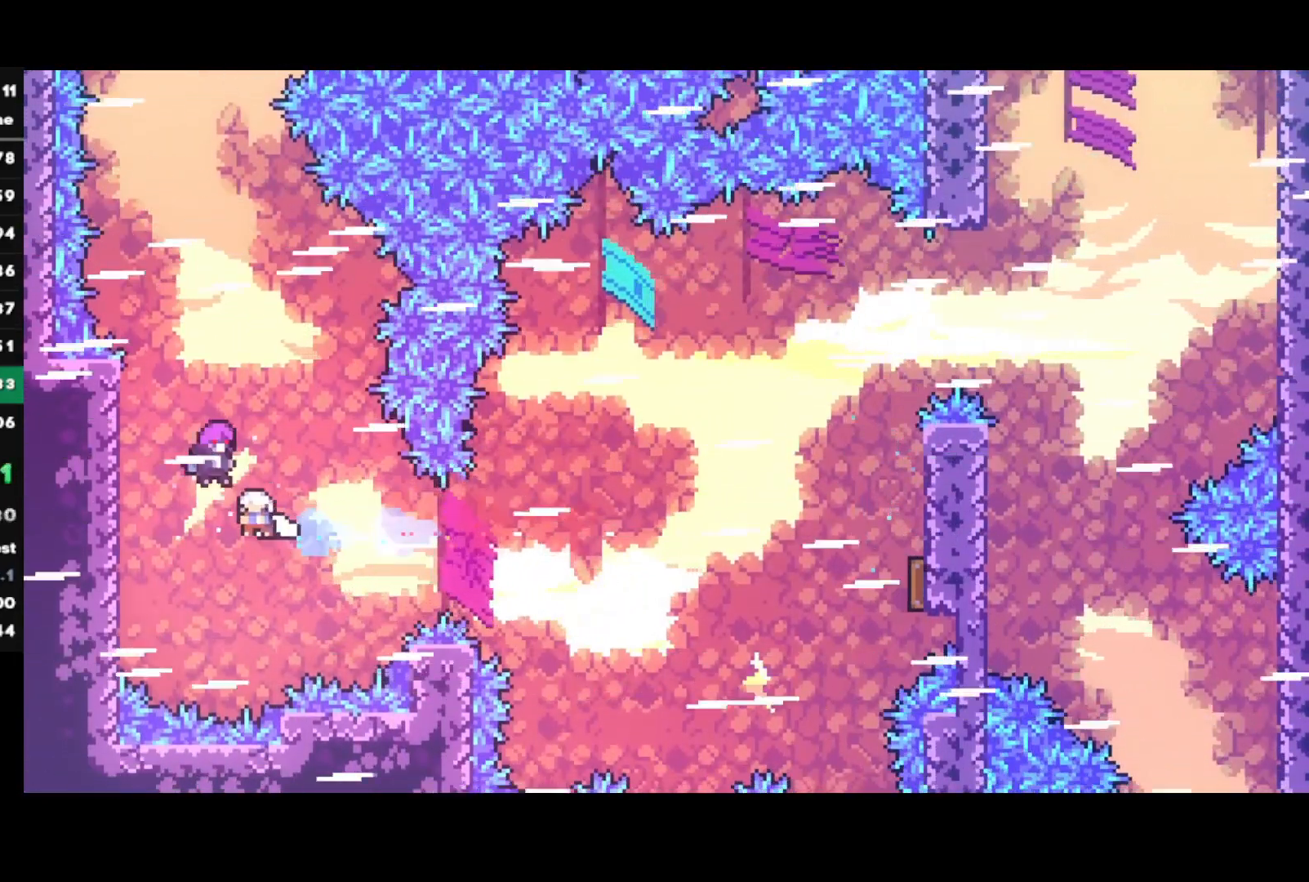
{"buttons": [], "left_stick": "up", "right_stick": "down-left", "events": [[50, "left_stick", "up"], [50, "right_stick", "left"], [133, "right_stick", "down"], [200, "right_stick", "up-right"], [317, "right_stick", "down"], [367, "right_stick", "right"], [433, "right_stick", "up"], [483, "right_stick", "down-left"]]}
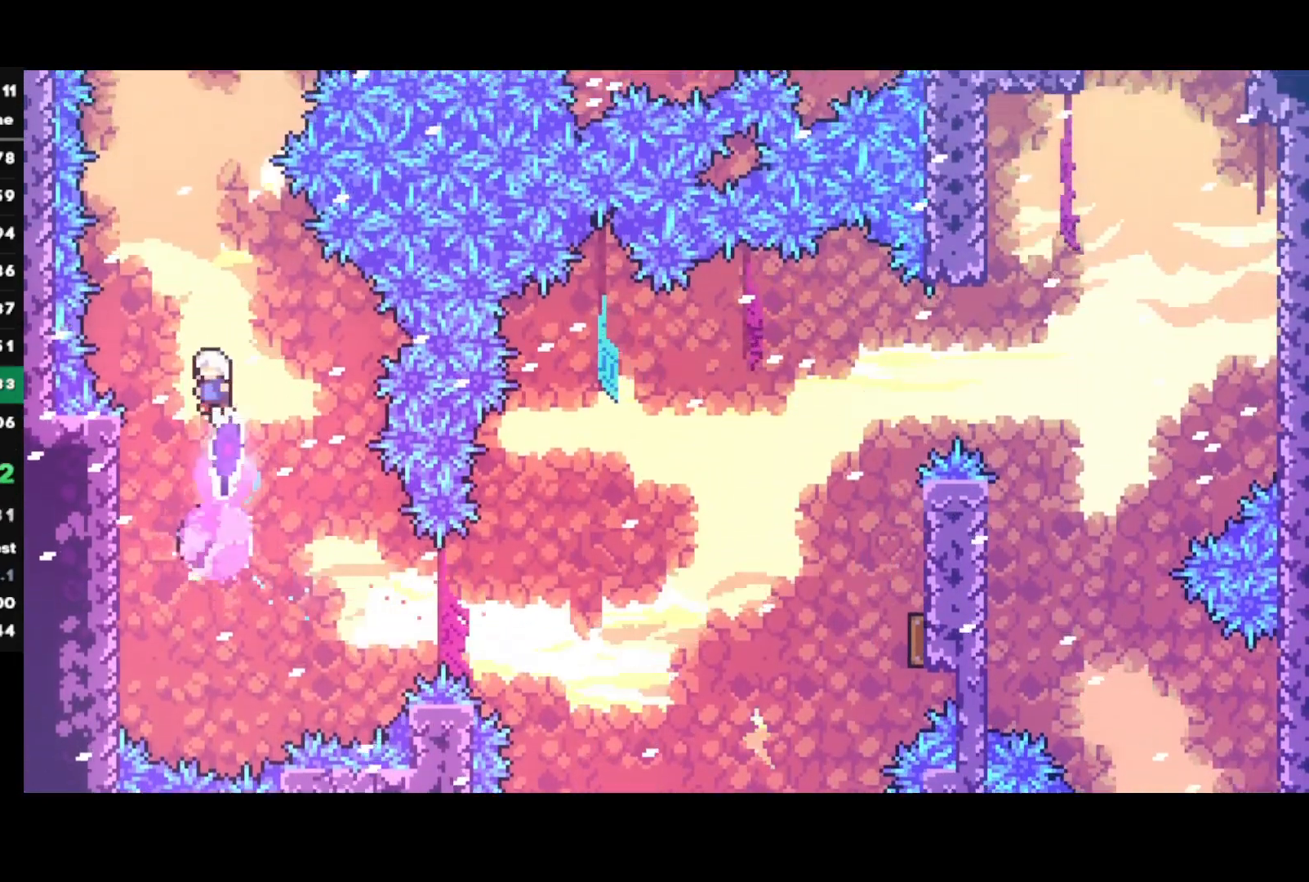
{"buttons": [], "left_stick": "center", "right_stick": "center", "events": [[67, "right_stick", "down-right"], [133, "right_stick", "up"], [217, "right_stick", "down-left"], [317, "right_stick", "right"], [383, "right_stick", "center"], [483, "left_stick", "center"]]}
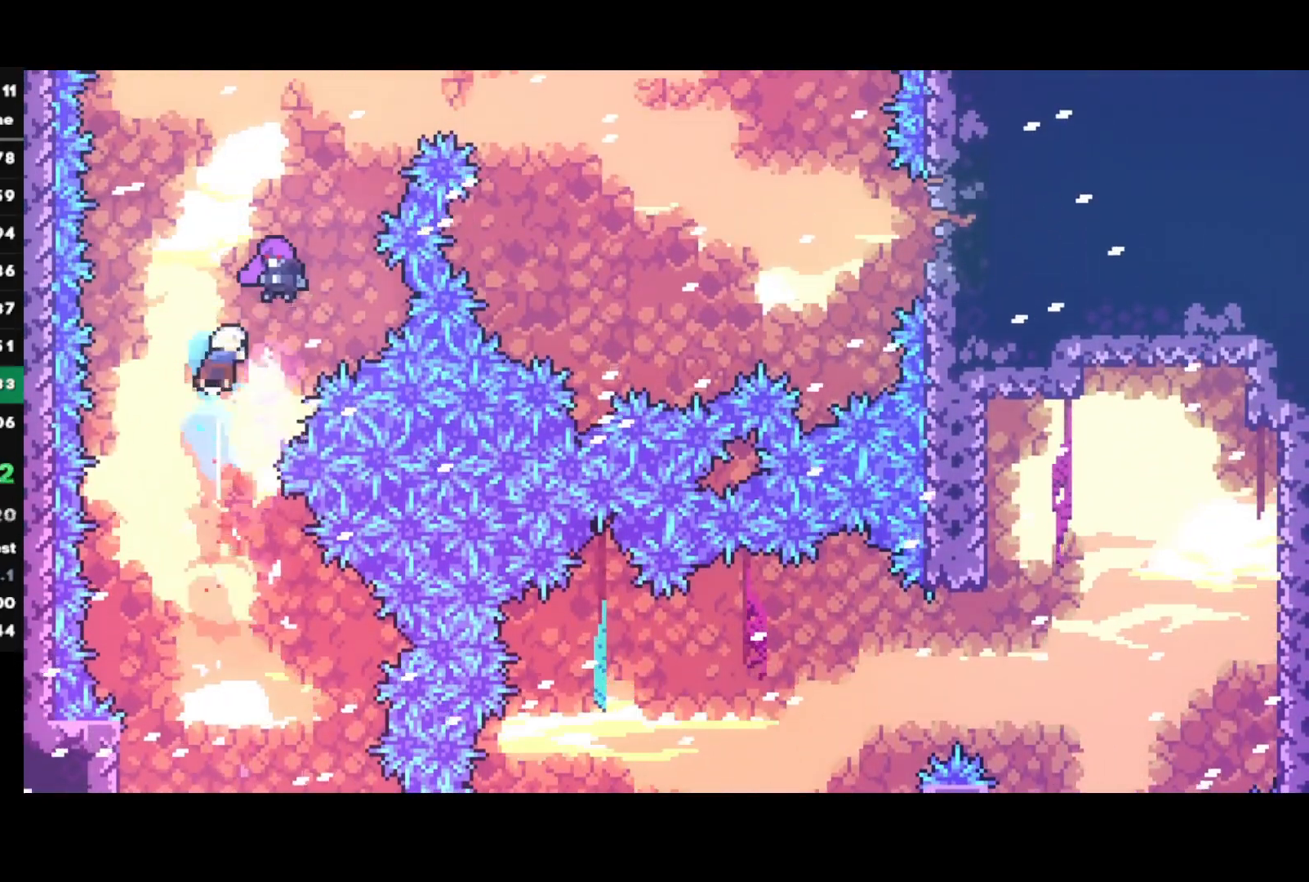
{"buttons": [], "left_stick": "right", "right_stick": "center", "events": [[50, "left_stick", "right"]]}
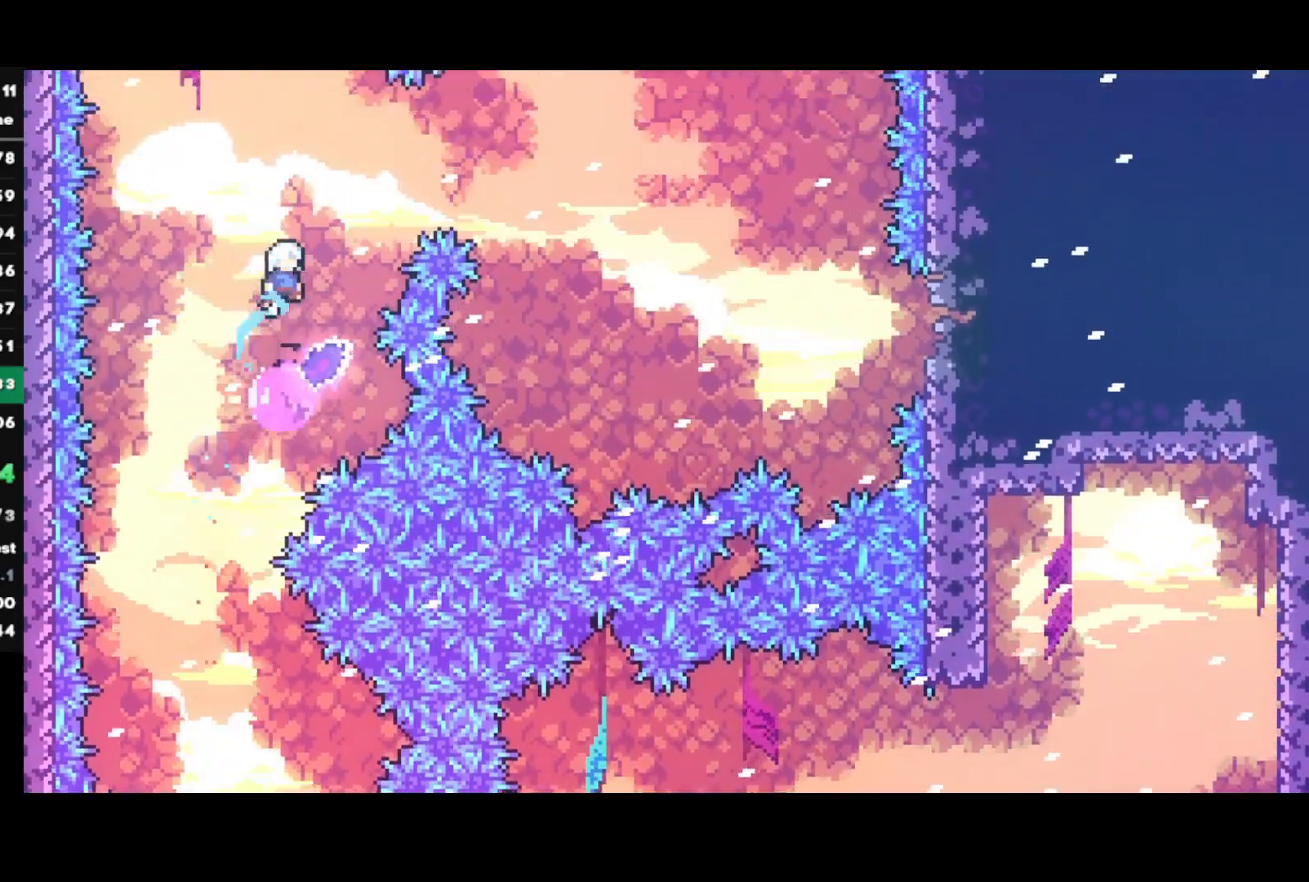
{"buttons": ["CIRCLE"], "left_stick": "right", "right_stick": "center", "events": [[183, "CIRCLE", "down"]]}
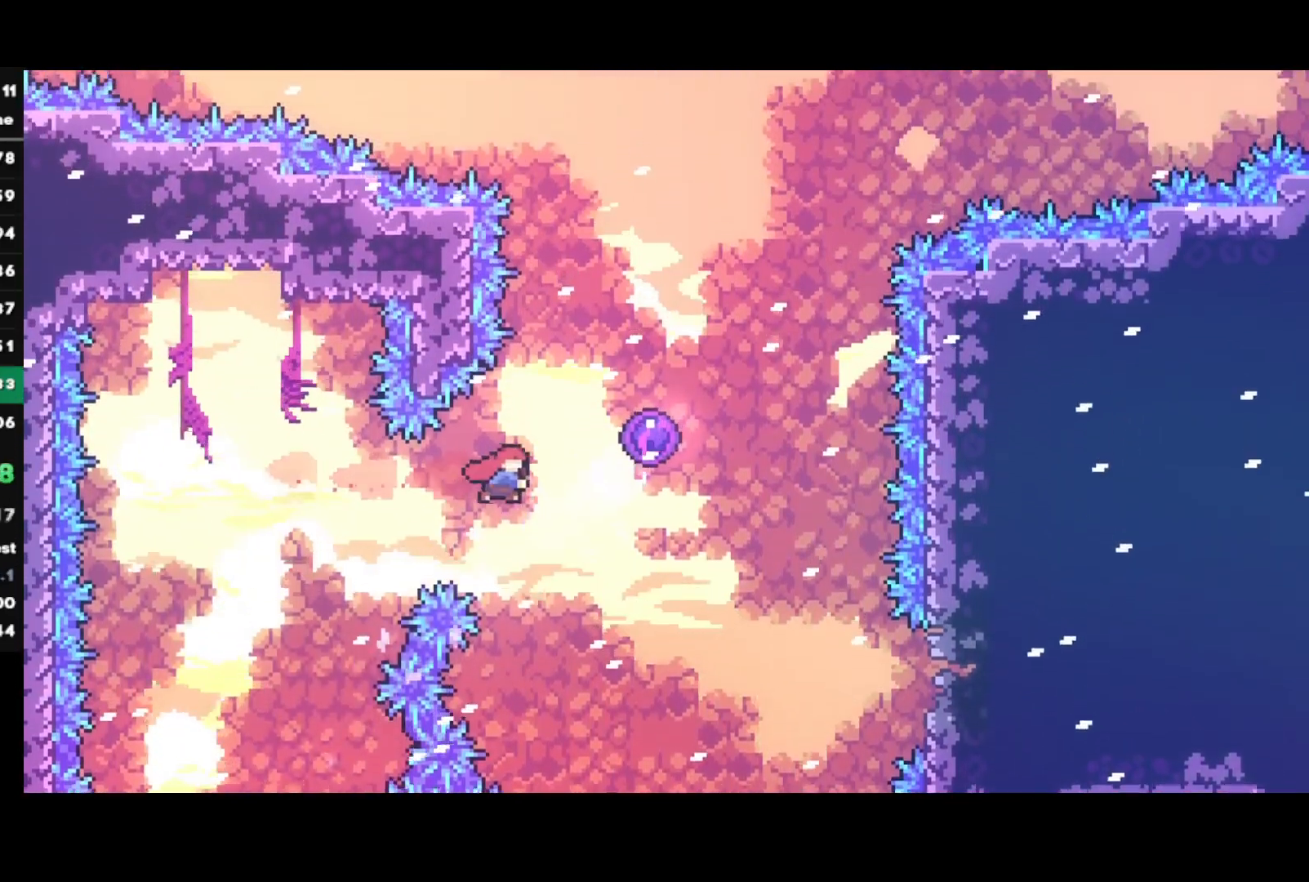
{"buttons": ["CIRCLE"], "left_stick": "right", "right_stick": "center", "events": [[33, "CIRCLE", "up"], [333, "CIRCLE", "down"]]}
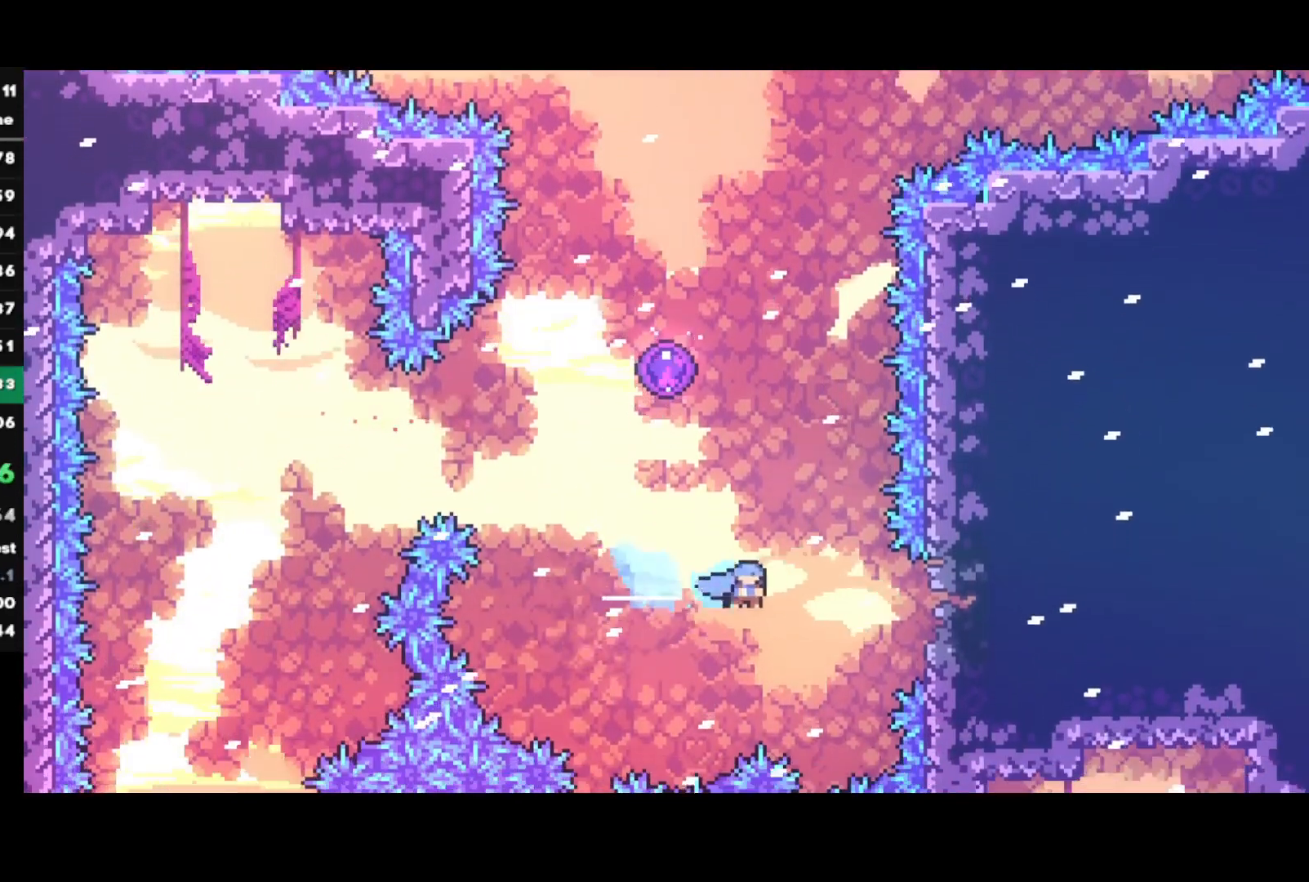
{"buttons": [], "left_stick": "up-right", "right_stick": "center", "events": [[183, "CIRCLE", "up"], [300, "left_stick", "up-right"], [350, "SQUARE", "down"], [467, "SQUARE", "up"]]}
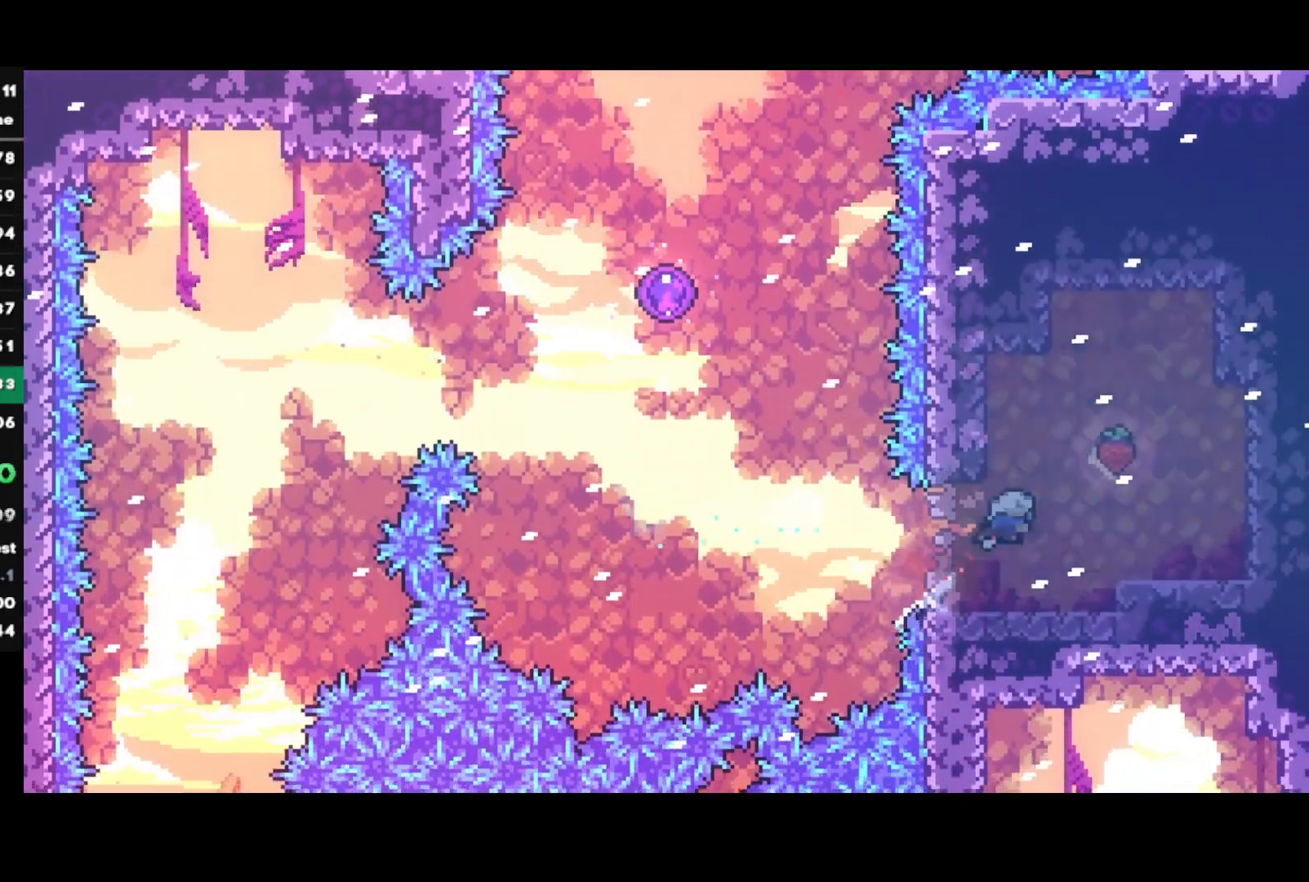
{"buttons": ["SQUARE"], "left_stick": "up-left", "right_stick": "center", "events": [[200, "left_stick", "down-left"], [217, "SQUARE", "down"], [333, "SQUARE", "up"], [467, "left_stick", "up-left"], [500, "SQUARE", "down"]]}